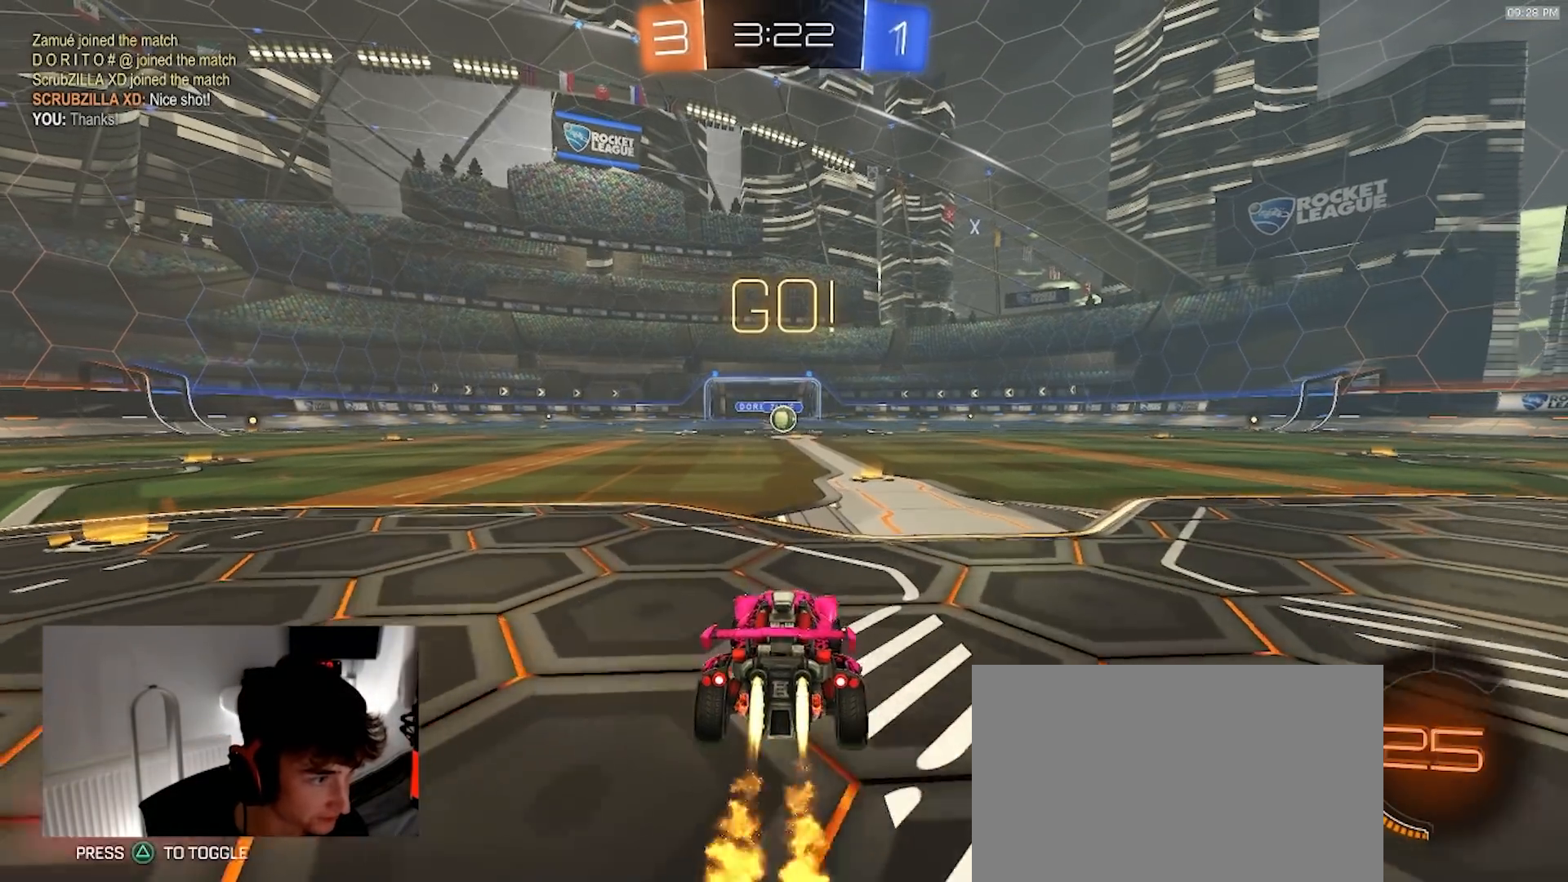
Gameplay with a controller (PlayStation layout); each line is a JSON object with the inputs held at the frame after it. "events" lists button and stick changes between this image and that frame as [ms after this image, input, new state], when the widget could be followed in between. Not read: R3 TOUCHPAD.
{"buttons": ["L1", "R1", "R2"], "left_stick": "down-right", "right_stick": "center", "events": [[100, "left_stick", "left"], [150, "CROSS", "down"], [200, "L1", "down"], [217, "left_stick", "up-right"], [233, "CROSS", "up"], [267, "CROSS", "down"], [350, "left_stick", "down"], [383, "CROSS", "up"], [450, "left_stick", "down-right"]]}
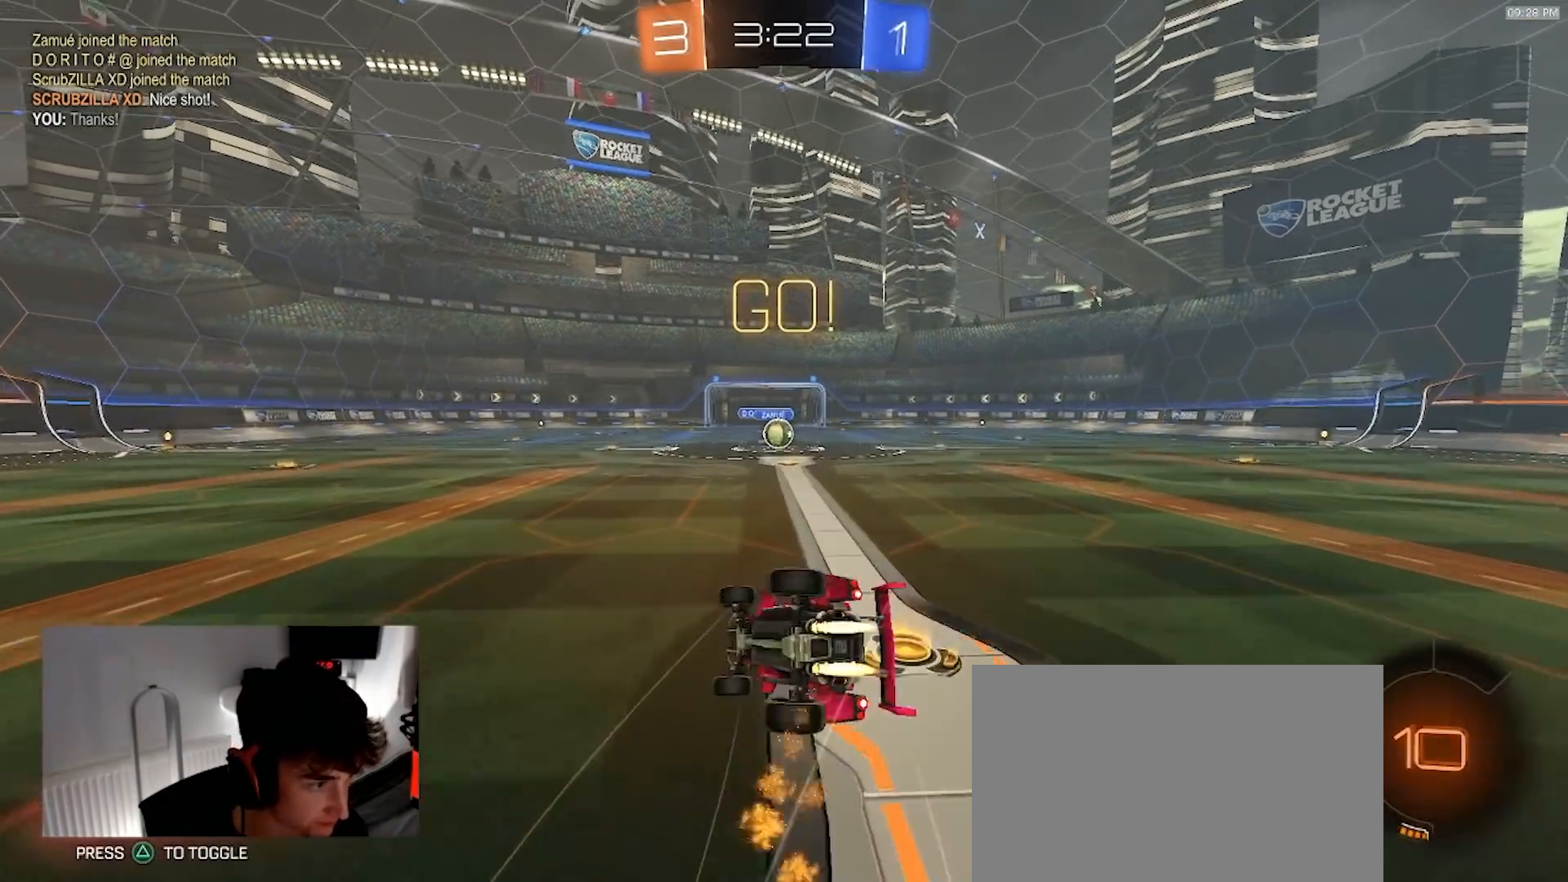
{"buttons": ["L1", "R1", "R2"], "left_stick": "down-right", "right_stick": "center", "events": []}
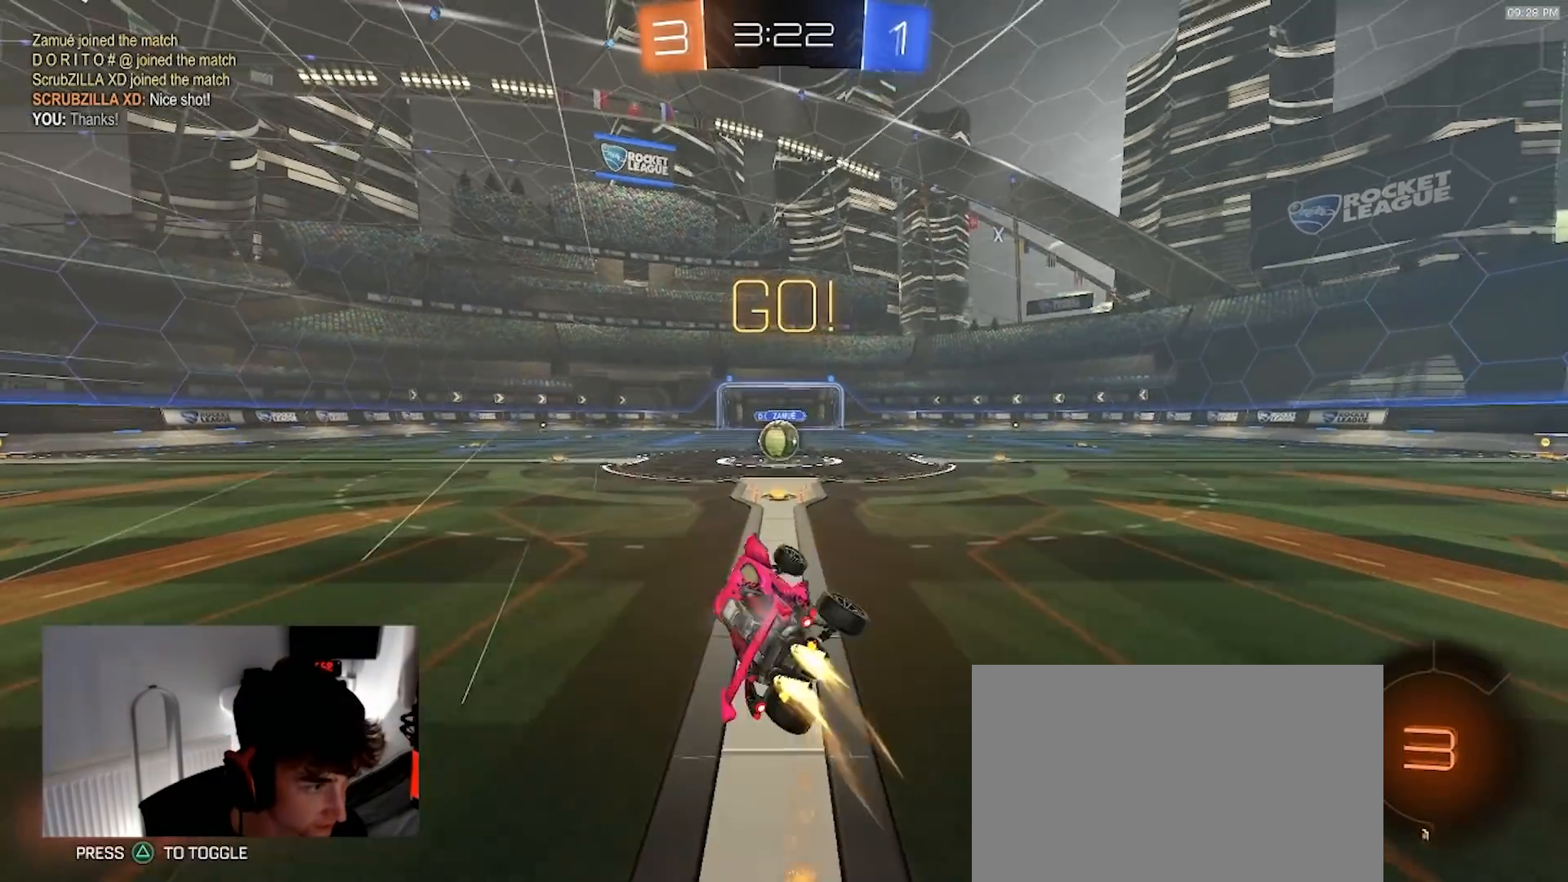
{"buttons": ["R2"], "left_stick": "right", "right_stick": "center", "events": [[67, "L1", "up"], [83, "left_stick", "center"], [150, "R1", "up"], [500, "left_stick", "right"]]}
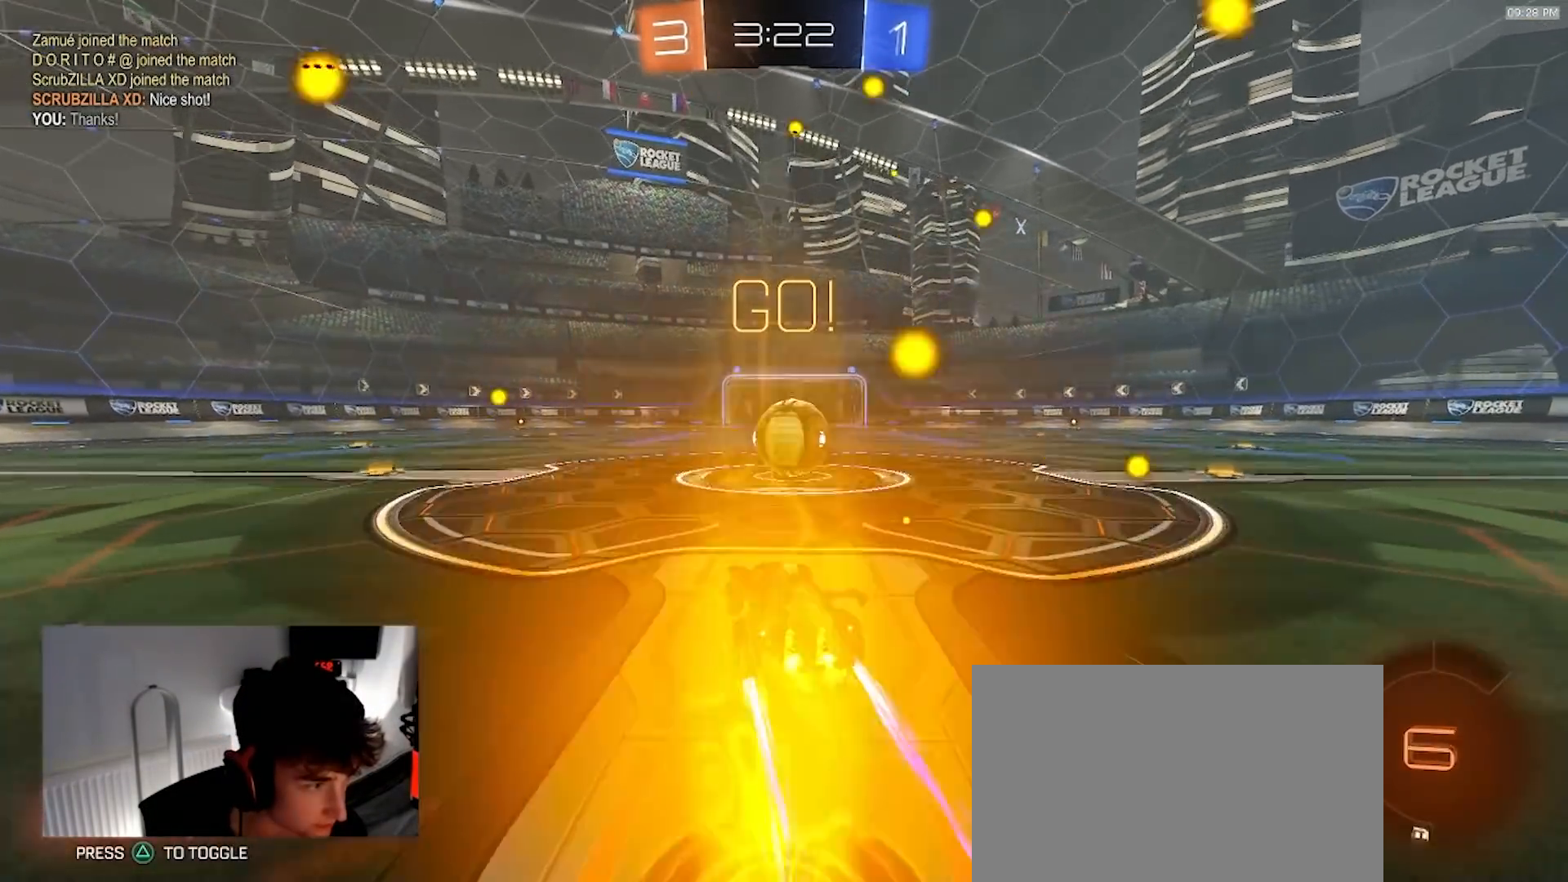
{"buttons": ["L1", "R1", "R2"], "left_stick": "down-right", "right_stick": "center", "events": [[133, "CROSS", "down"], [217, "CROSS", "up"], [233, "L1", "down"], [267, "CROSS", "down"], [383, "CROSS", "up"], [383, "left_stick", "down-right"], [500, "R1", "down"]]}
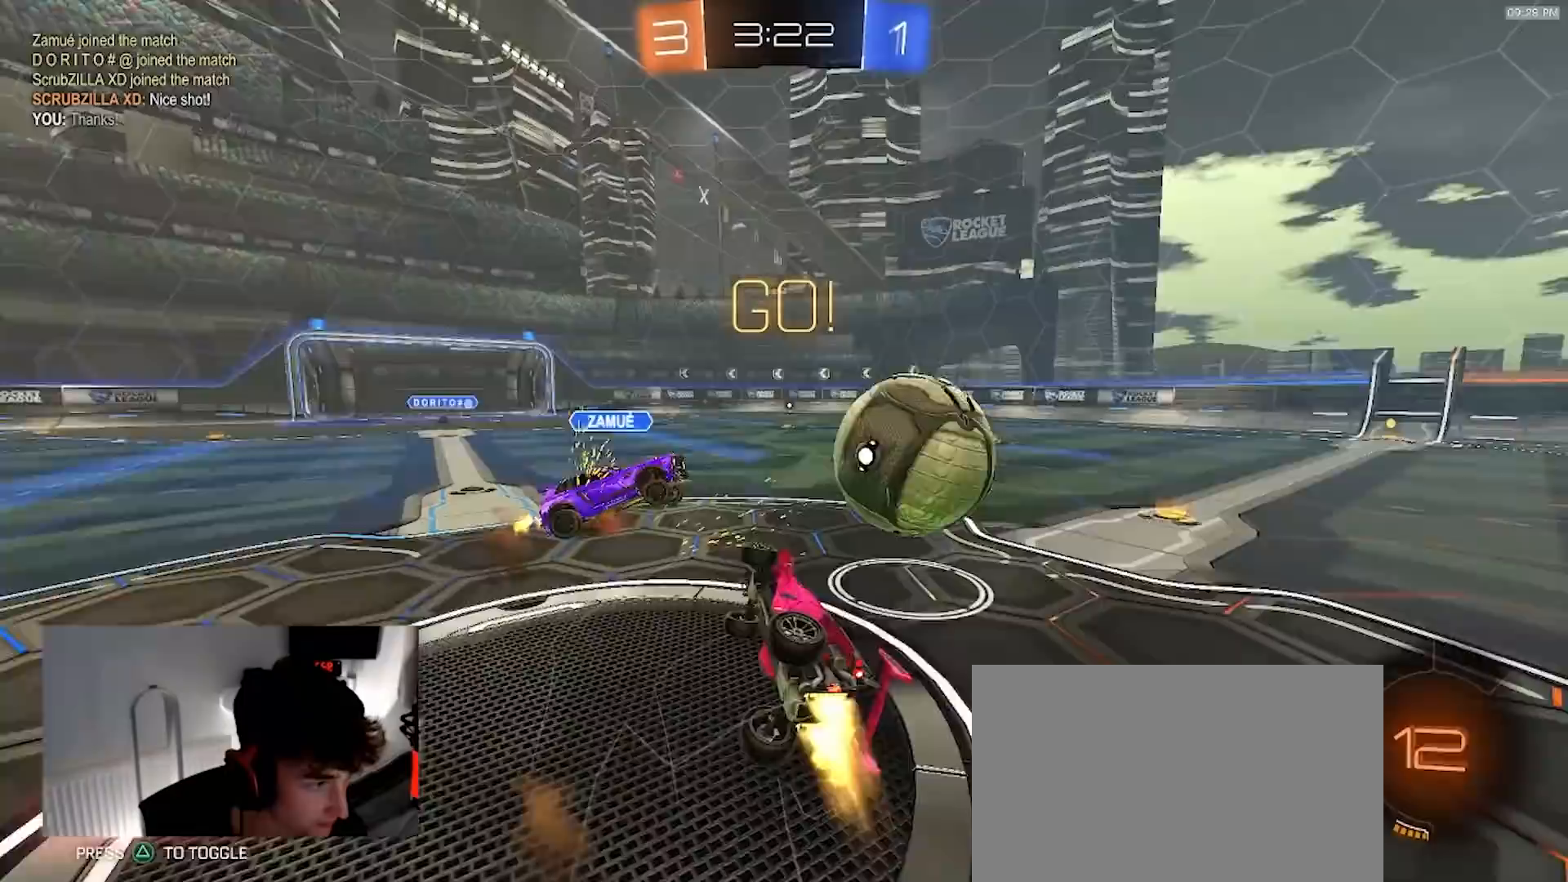
{"buttons": [], "left_stick": "up-right", "right_stick": "center", "events": [[117, "R1", "up"], [200, "R2", "up"], [233, "left_stick", "right"], [467, "left_stick", "up-right"], [483, "L1", "up"]]}
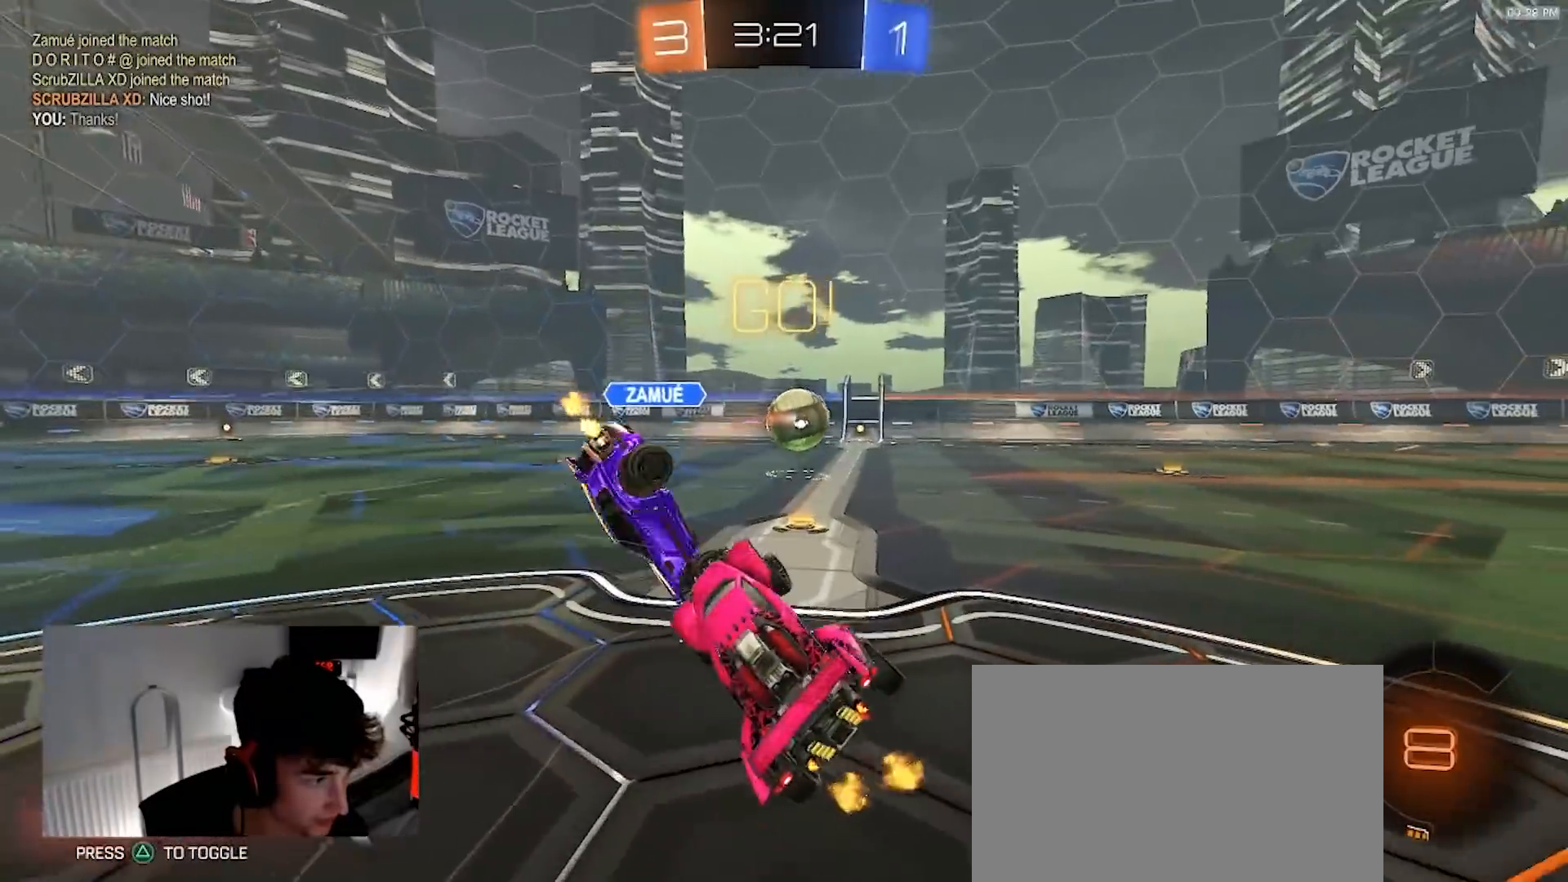
{"buttons": ["R2"], "left_stick": "left", "right_stick": "center", "events": [[17, "R2", "down"], [17, "left_stick", "up"], [83, "left_stick", "up-left"], [183, "left_stick", "left"]]}
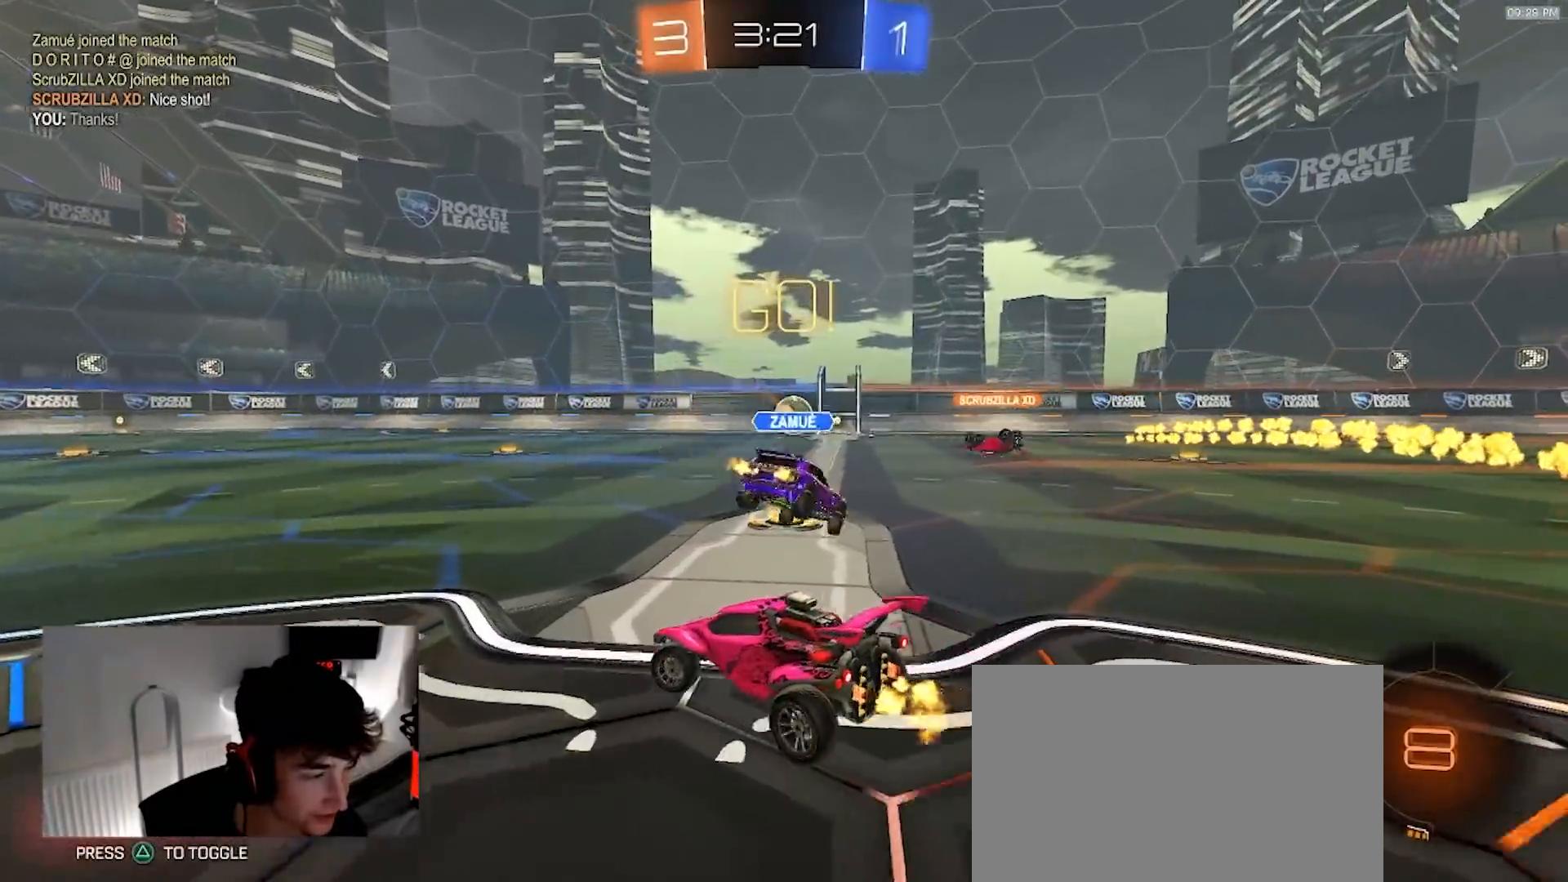
{"buttons": ["R2"], "left_stick": "left", "right_stick": "center", "events": []}
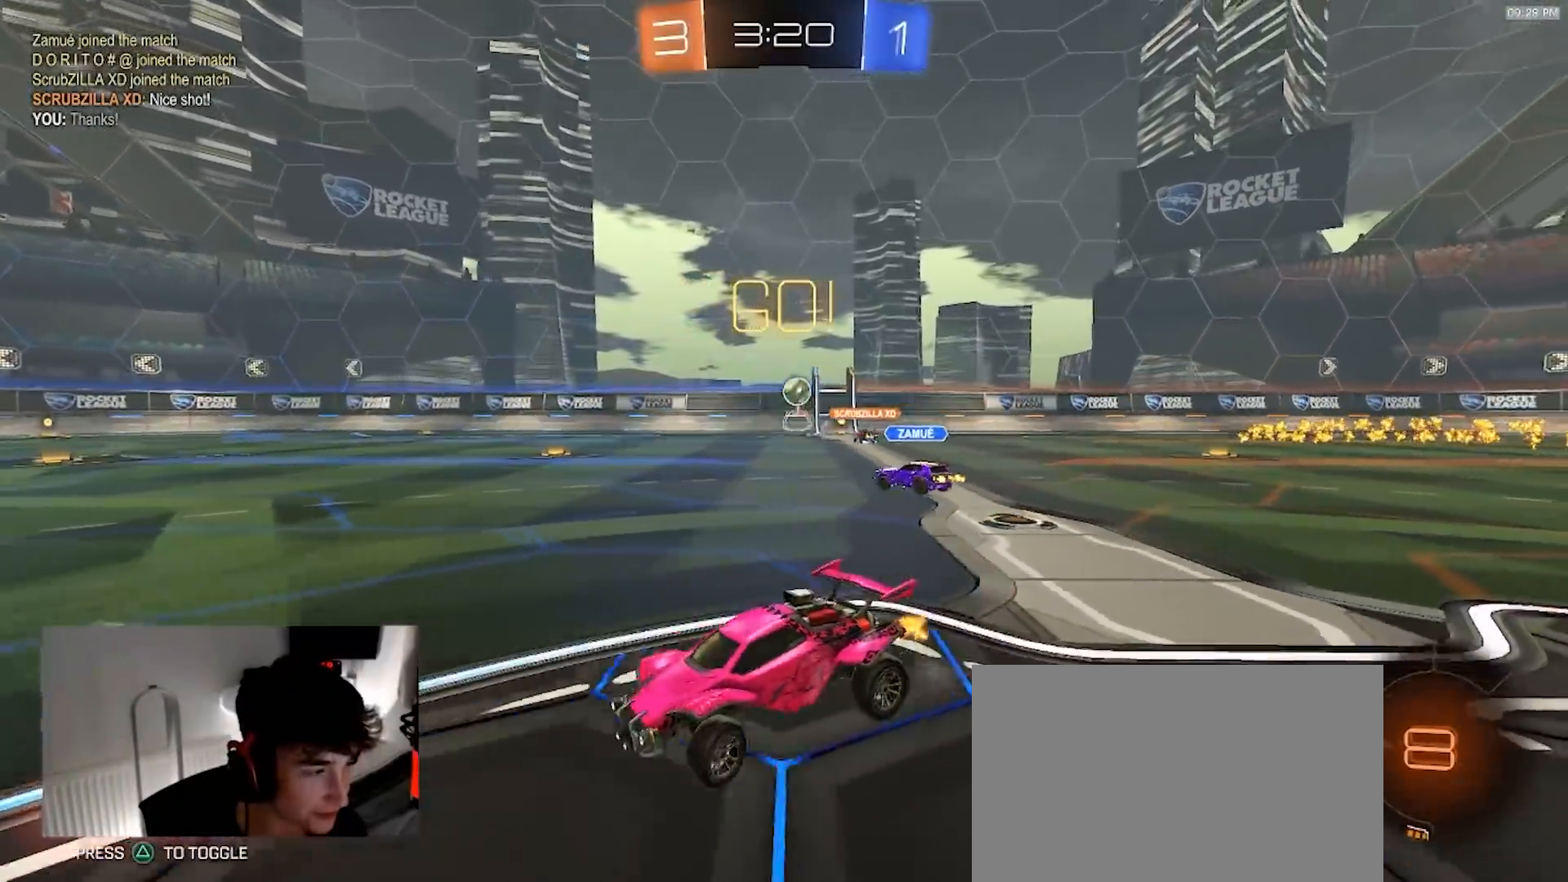
{"buttons": ["CROSS", "R1", "R2"], "left_stick": "center", "right_stick": "center", "events": [[67, "TRIANGLE", "down"], [133, "R1", "down"], [200, "TRIANGLE", "up"], [350, "left_stick", "center"], [500, "CROSS", "down"]]}
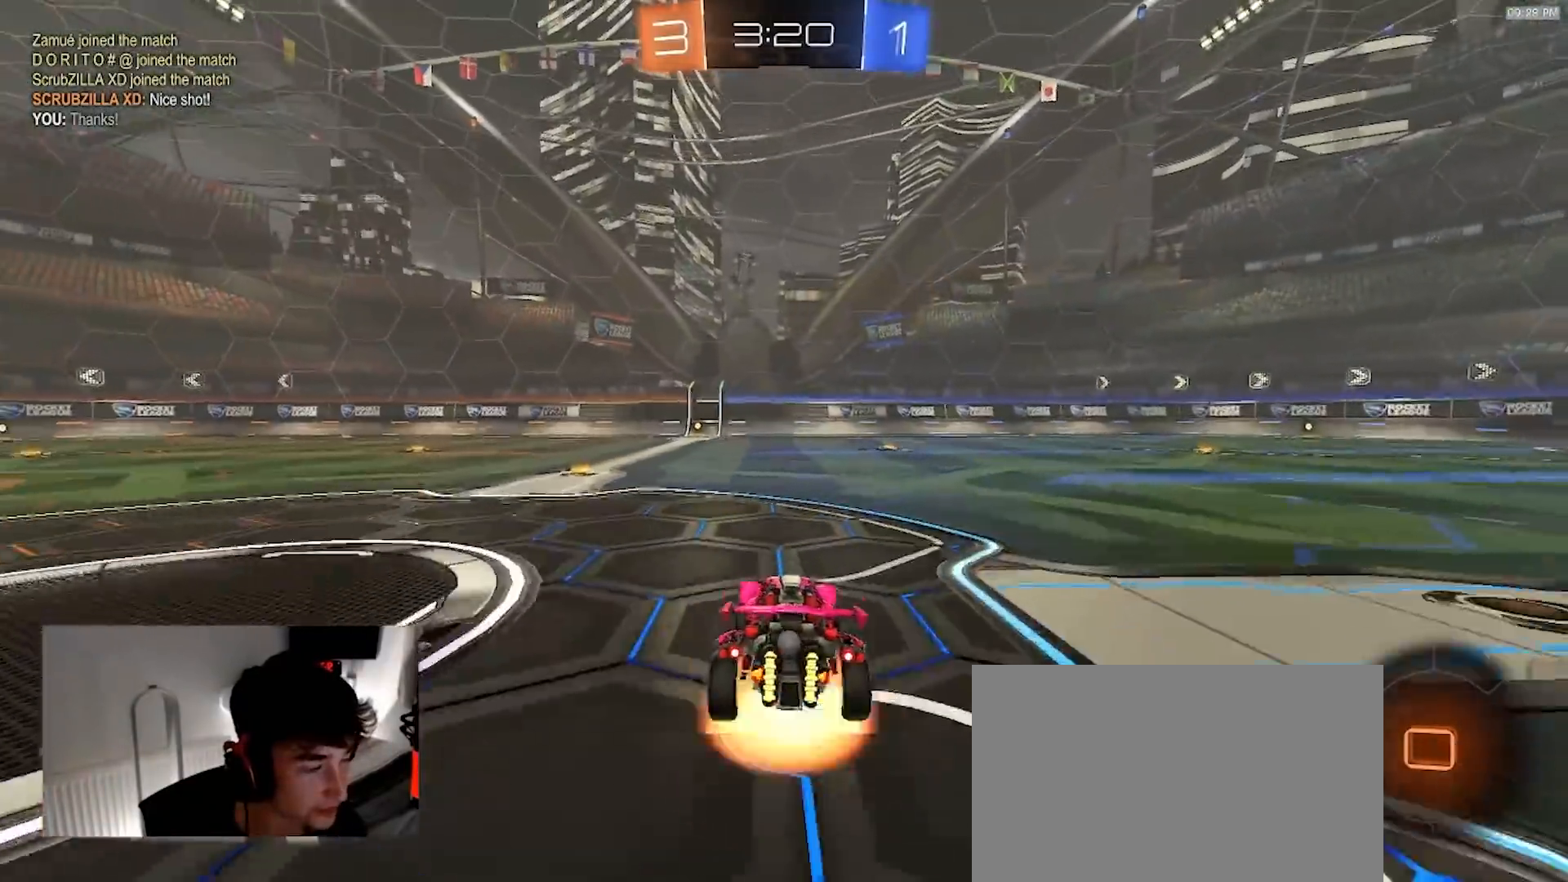
{"buttons": ["TRIANGLE", "L1", "R2"], "left_stick": "down-left", "right_stick": "center", "events": [[17, "L1", "down"], [17, "left_stick", "up-left"], [33, "CROSS", "up"], [83, "CROSS", "down"], [133, "left_stick", "down-left"], [183, "CROSS", "up"], [183, "R1", "up"], [417, "TRIANGLE", "down"]]}
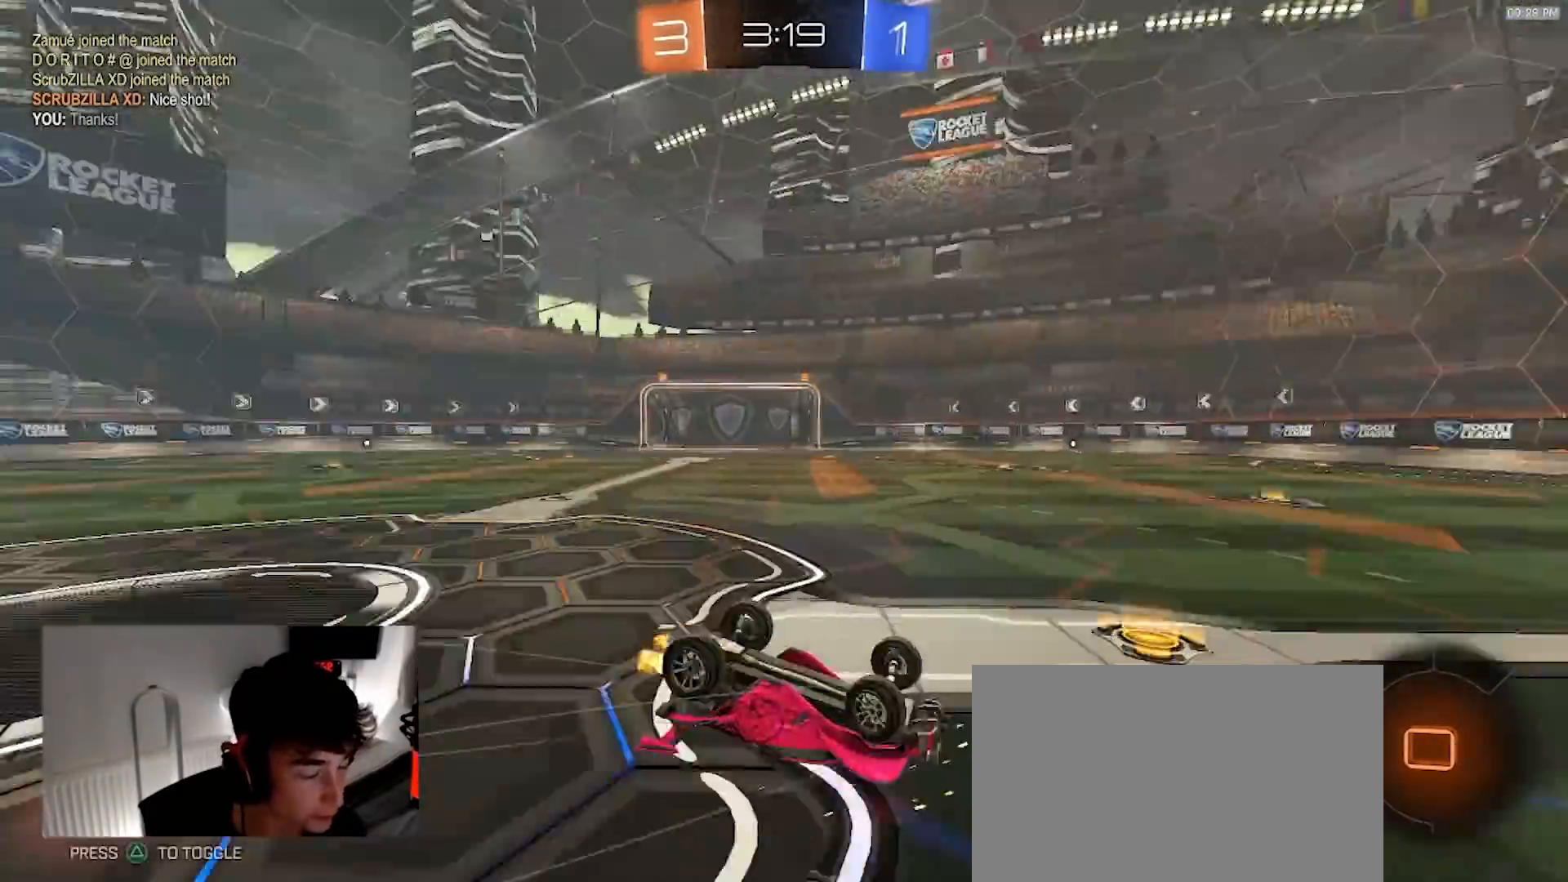
{"buttons": ["R1", "R2"], "left_stick": "center", "right_stick": "center", "events": [[50, "TRIANGLE", "up"], [250, "R1", "down"], [333, "L1", "up"], [350, "left_stick", "center"]]}
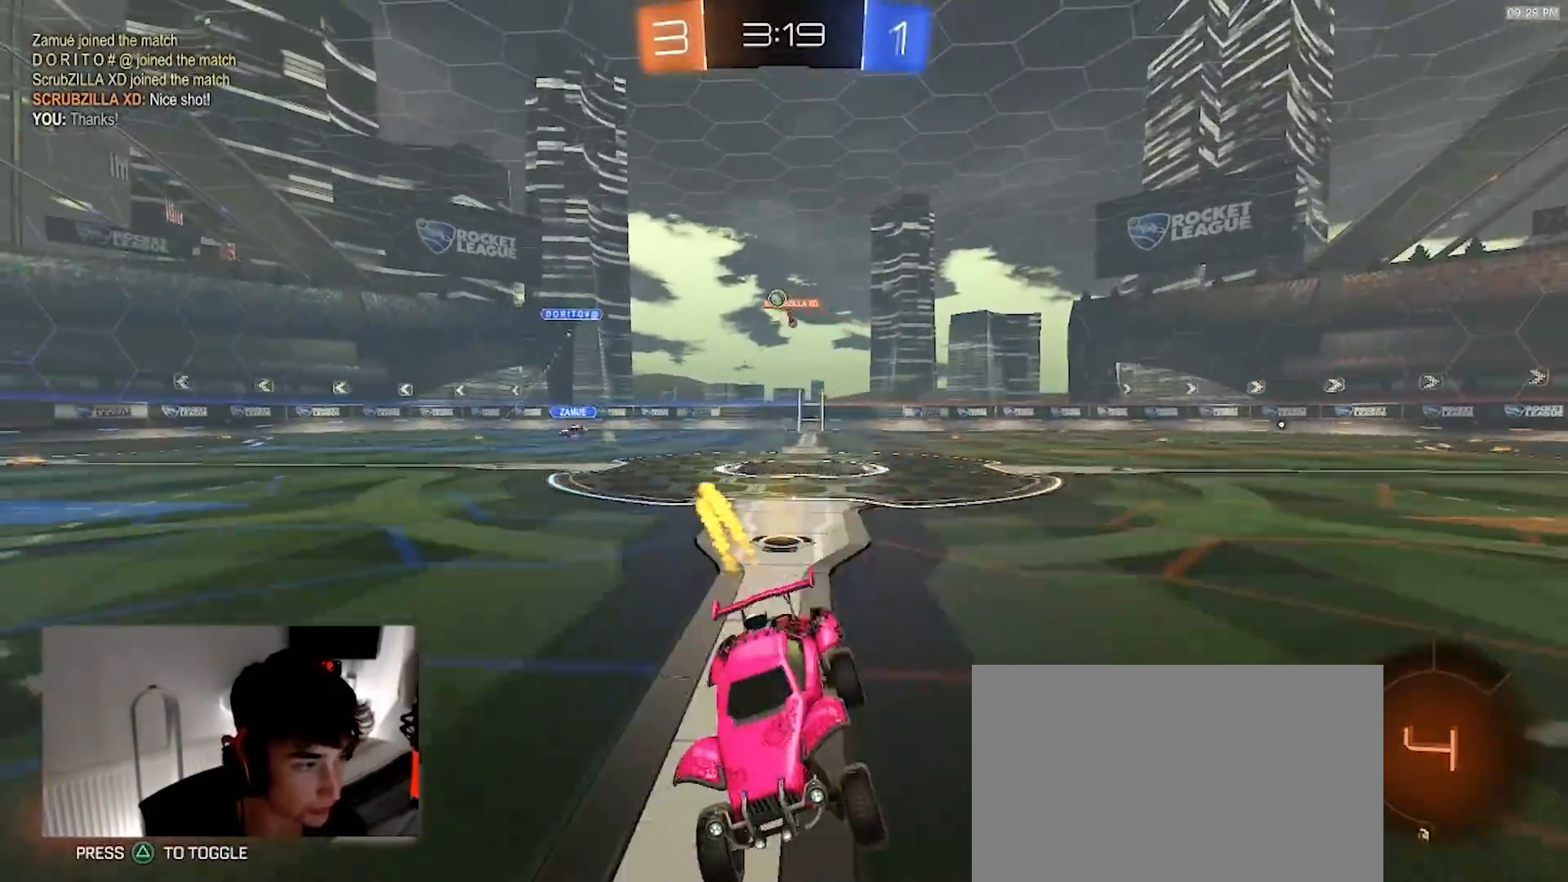
{"buttons": ["R2"], "left_stick": "center", "right_stick": "center", "events": [[283, "left_stick", "right"], [417, "R1", "up"], [417, "left_stick", "center"]]}
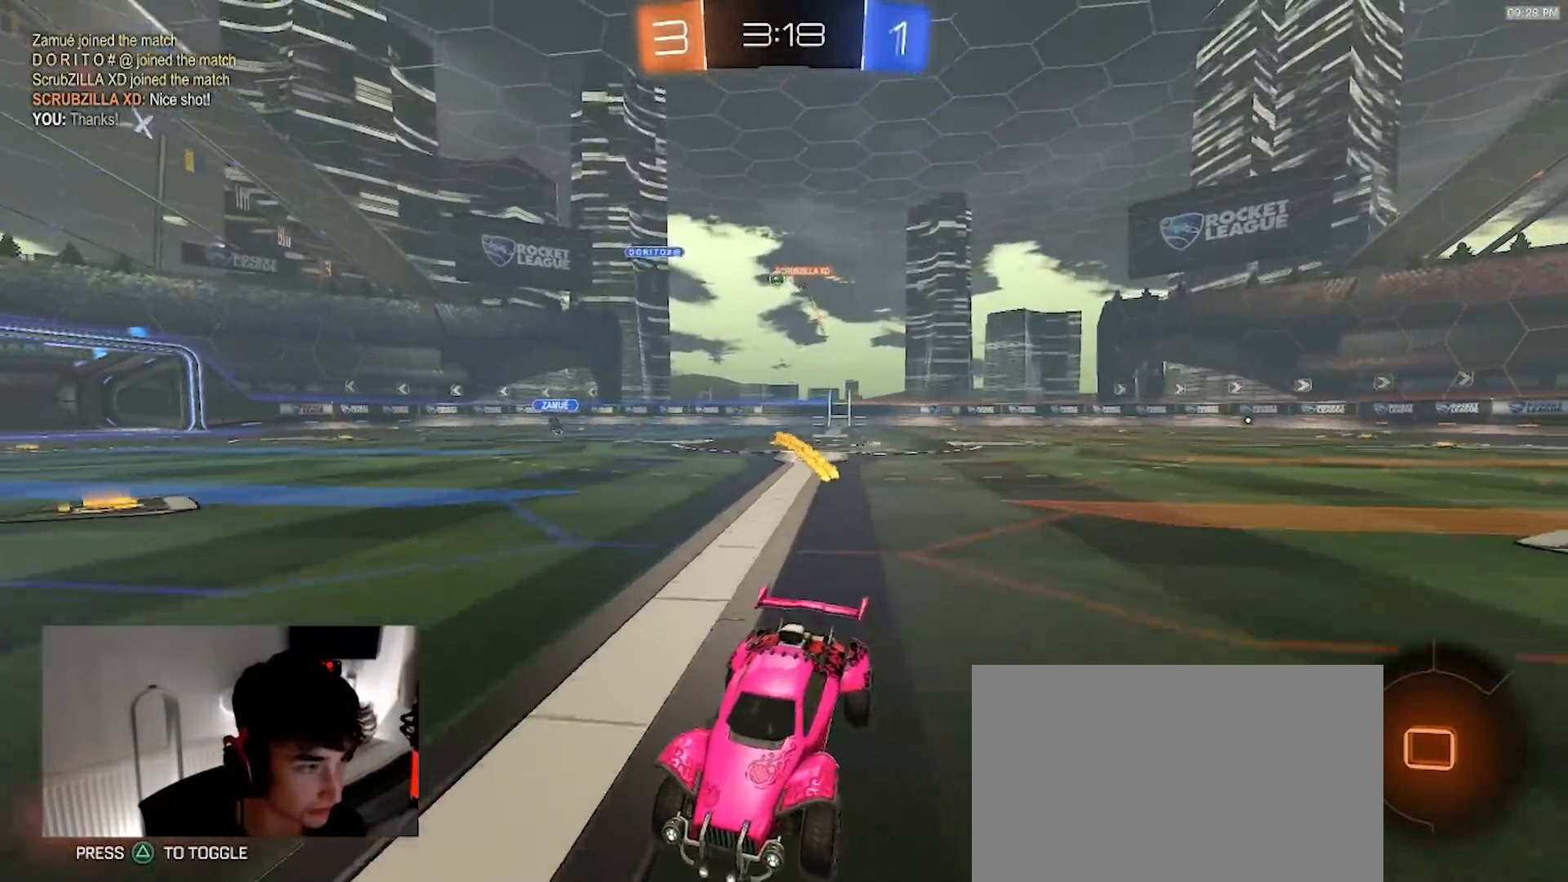
{"buttons": ["R2"], "left_stick": "right", "right_stick": "center", "events": [[267, "L1", "down"], [283, "left_stick", "right"], [433, "L1", "up"]]}
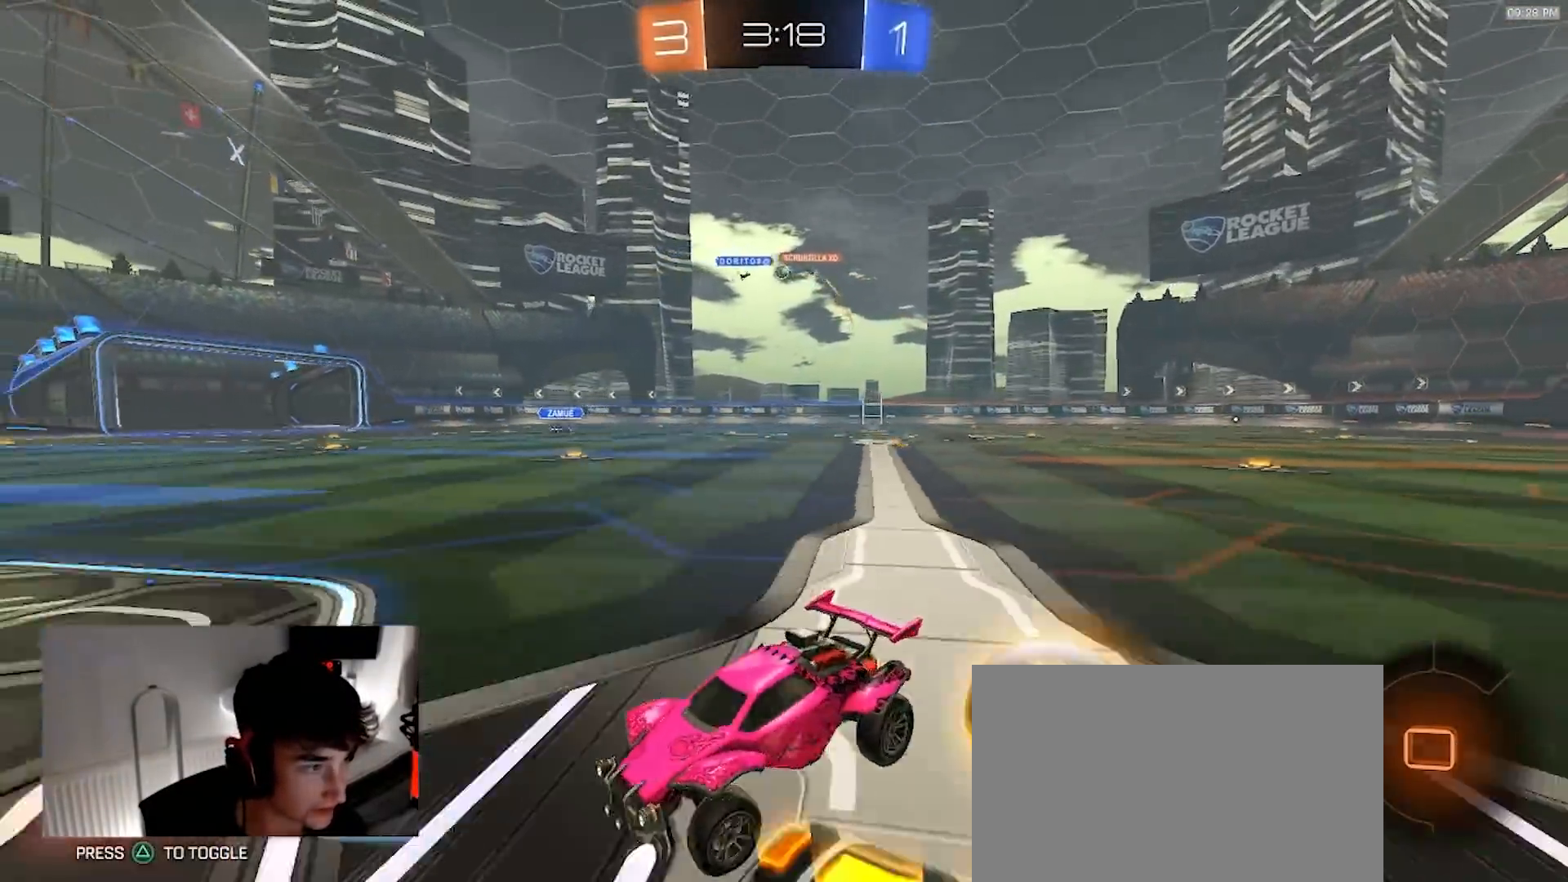
{"buttons": ["R2"], "left_stick": "right", "right_stick": "center", "events": []}
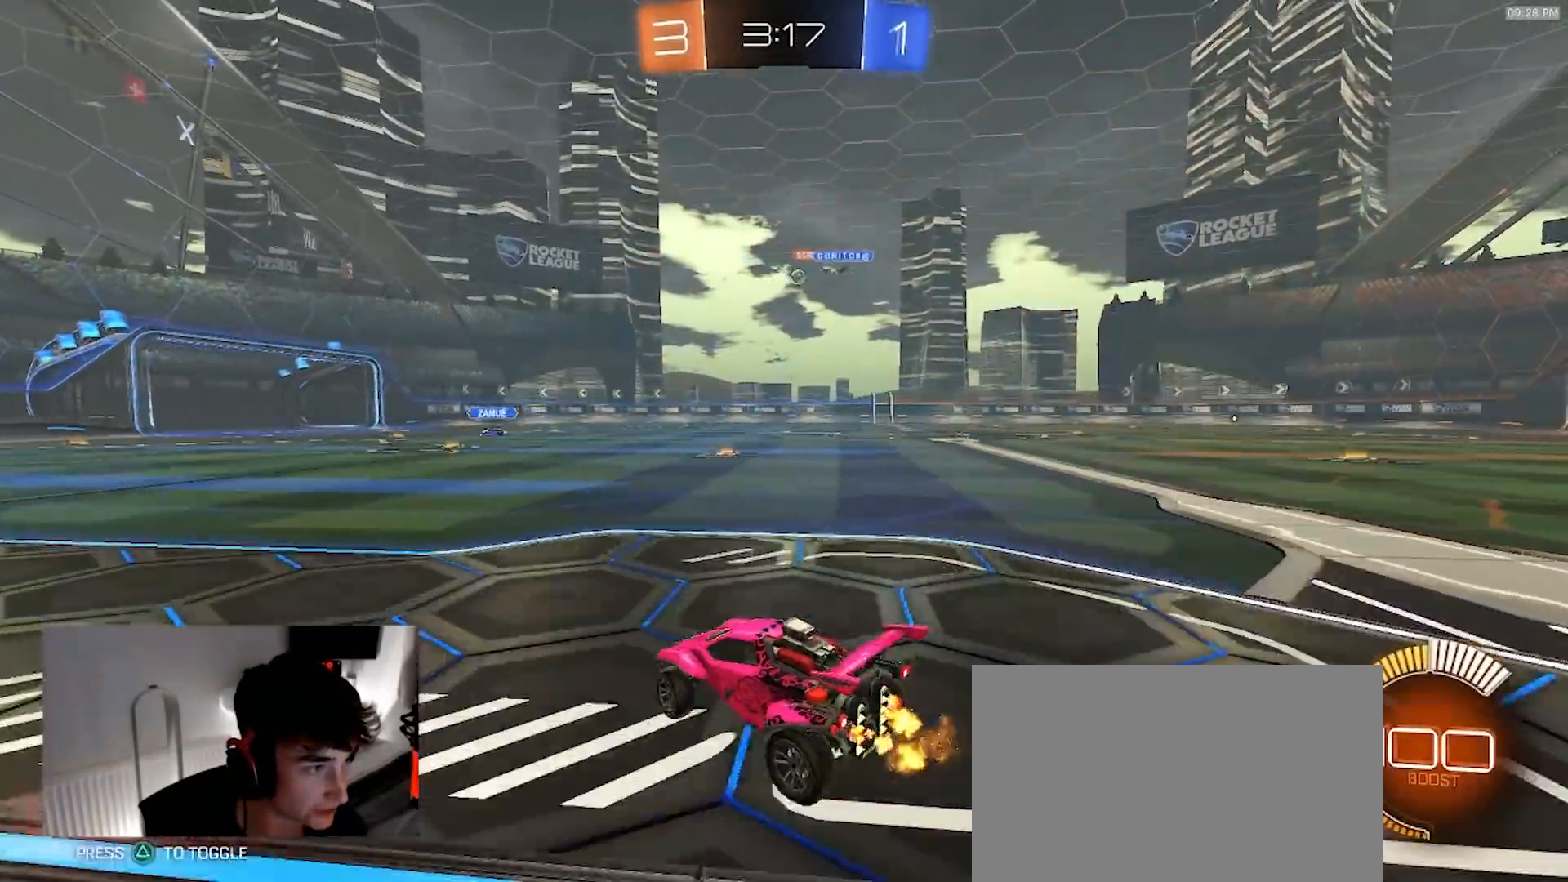
{"buttons": ["R1", "R2"], "left_stick": "center", "right_stick": "center", "events": [[83, "R1", "down"], [333, "left_stick", "center"]]}
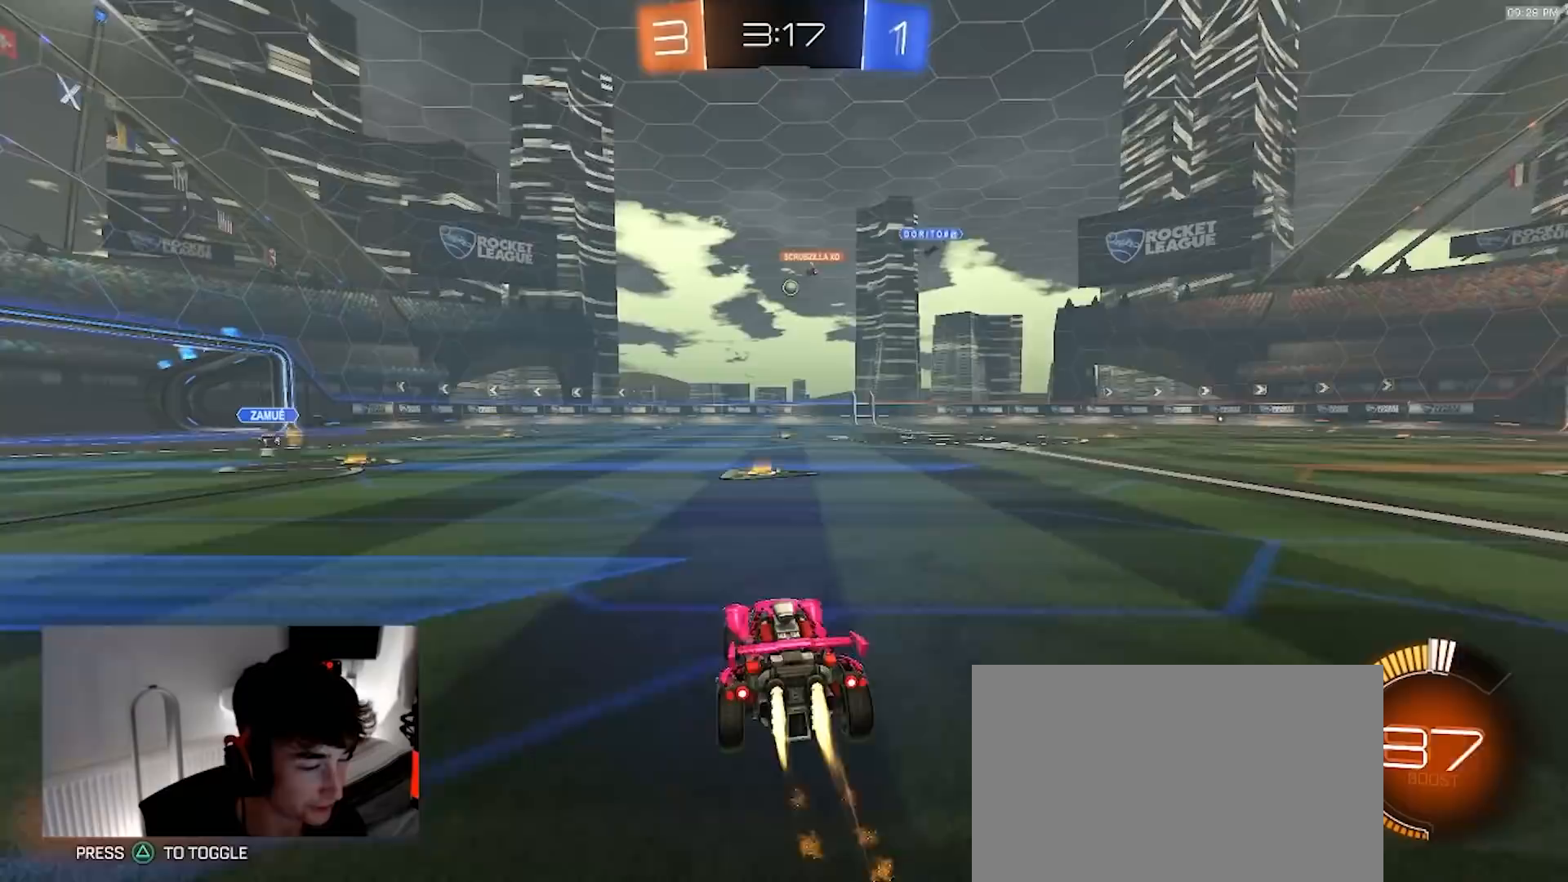
{"buttons": ["R2"], "left_stick": "right", "right_stick": "center", "events": [[17, "left_stick", "right"], [117, "R1", "up"], [133, "left_stick", "center"], [417, "left_stick", "right"]]}
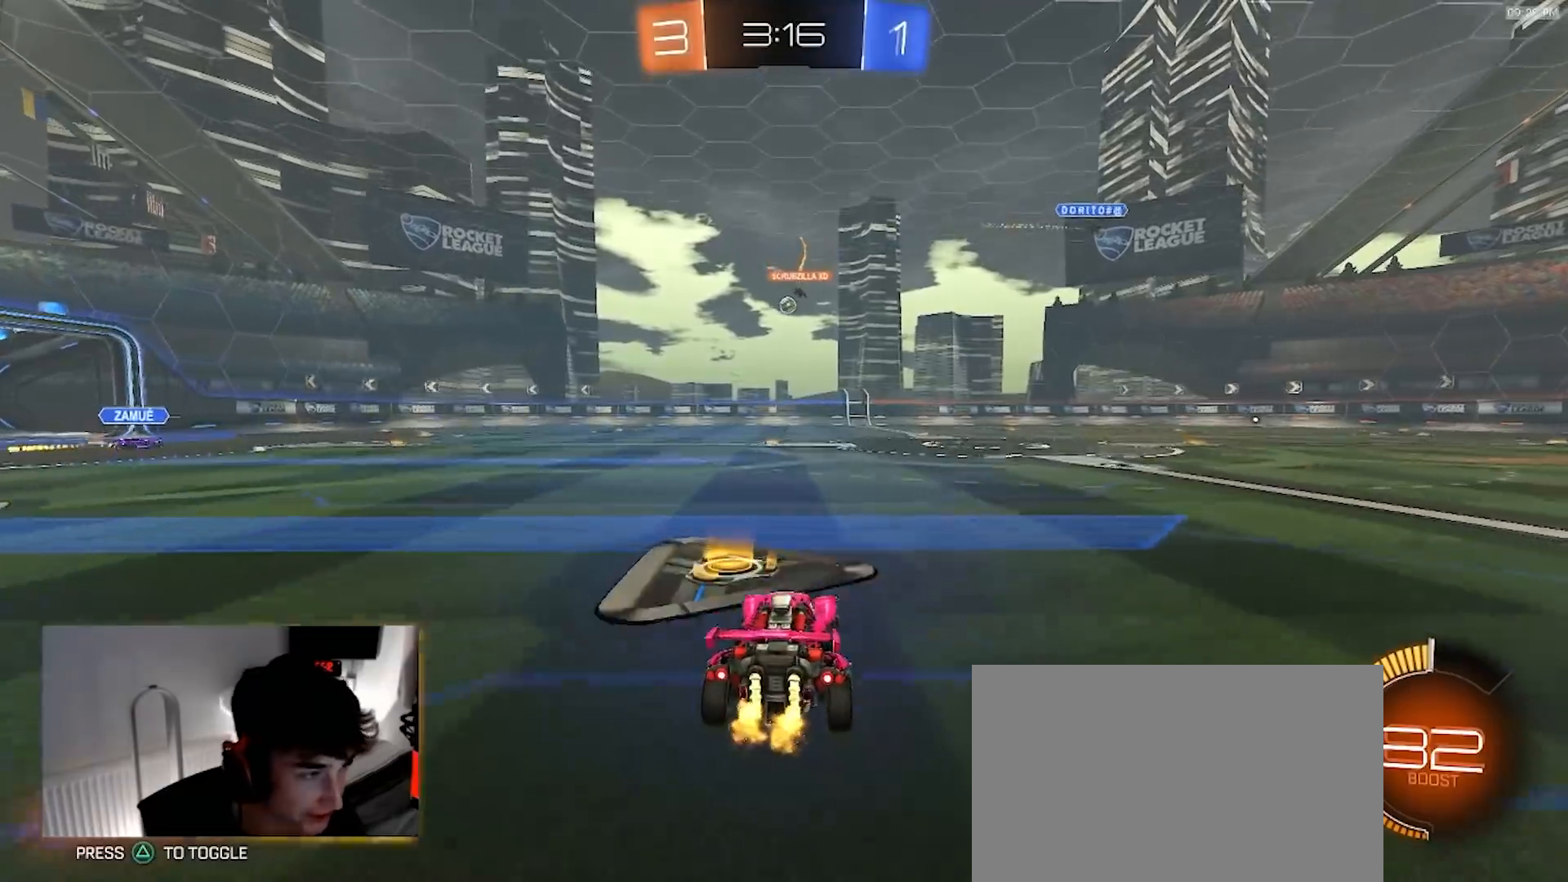
{"buttons": ["R2"], "left_stick": "center", "right_stick": "center", "events": [[333, "left_stick", "center"]]}
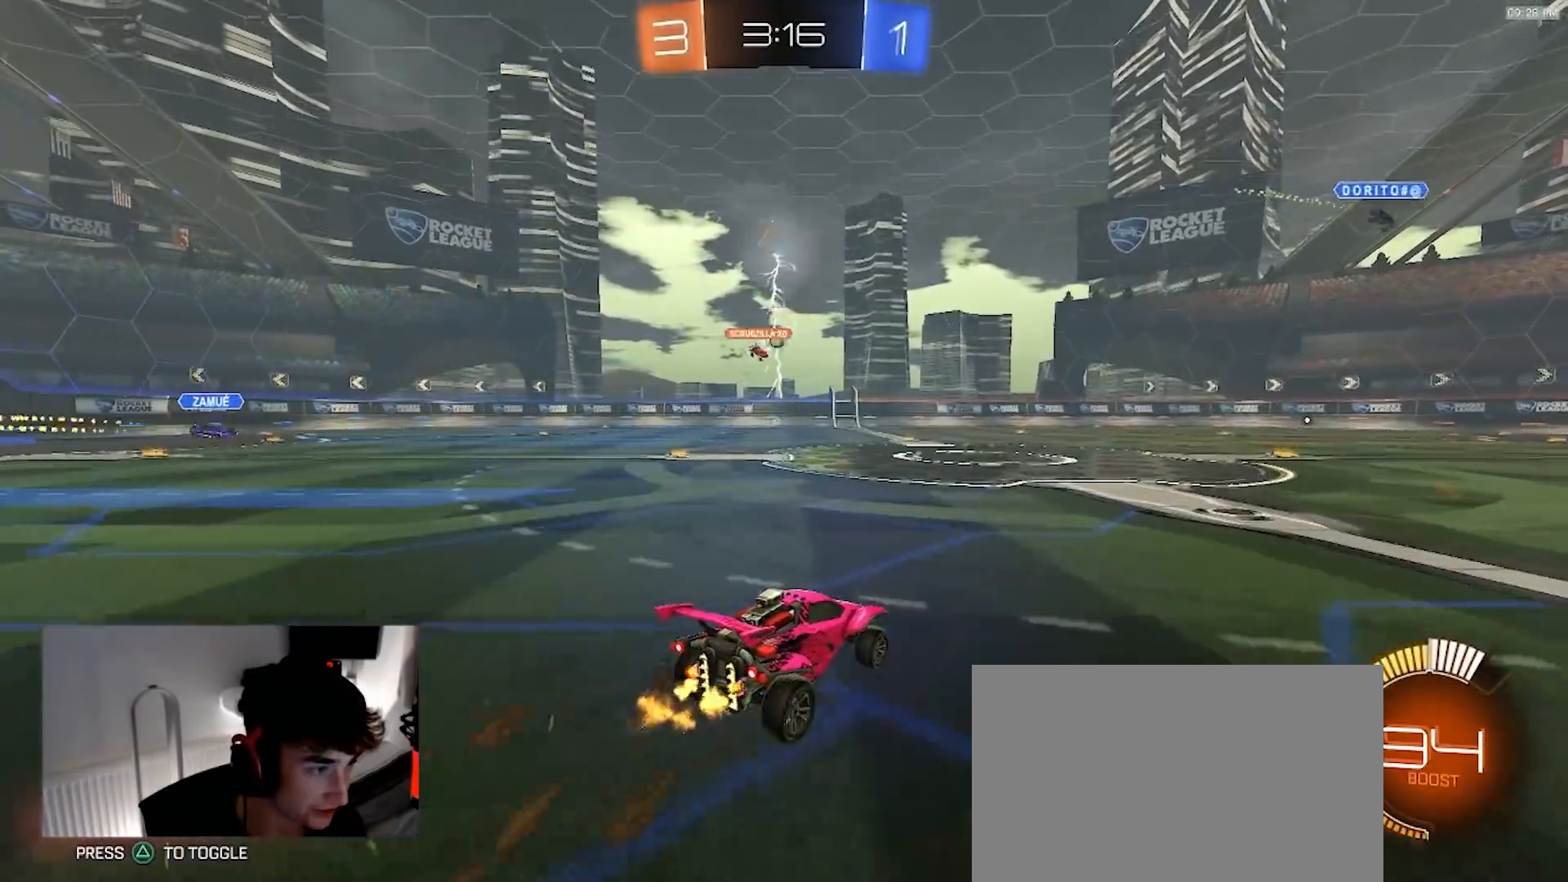
{"buttons": ["R1", "R2"], "left_stick": "right", "right_stick": "center", "events": [[200, "left_stick", "left"], [317, "R1", "down"], [333, "left_stick", "center"], [417, "left_stick", "right"]]}
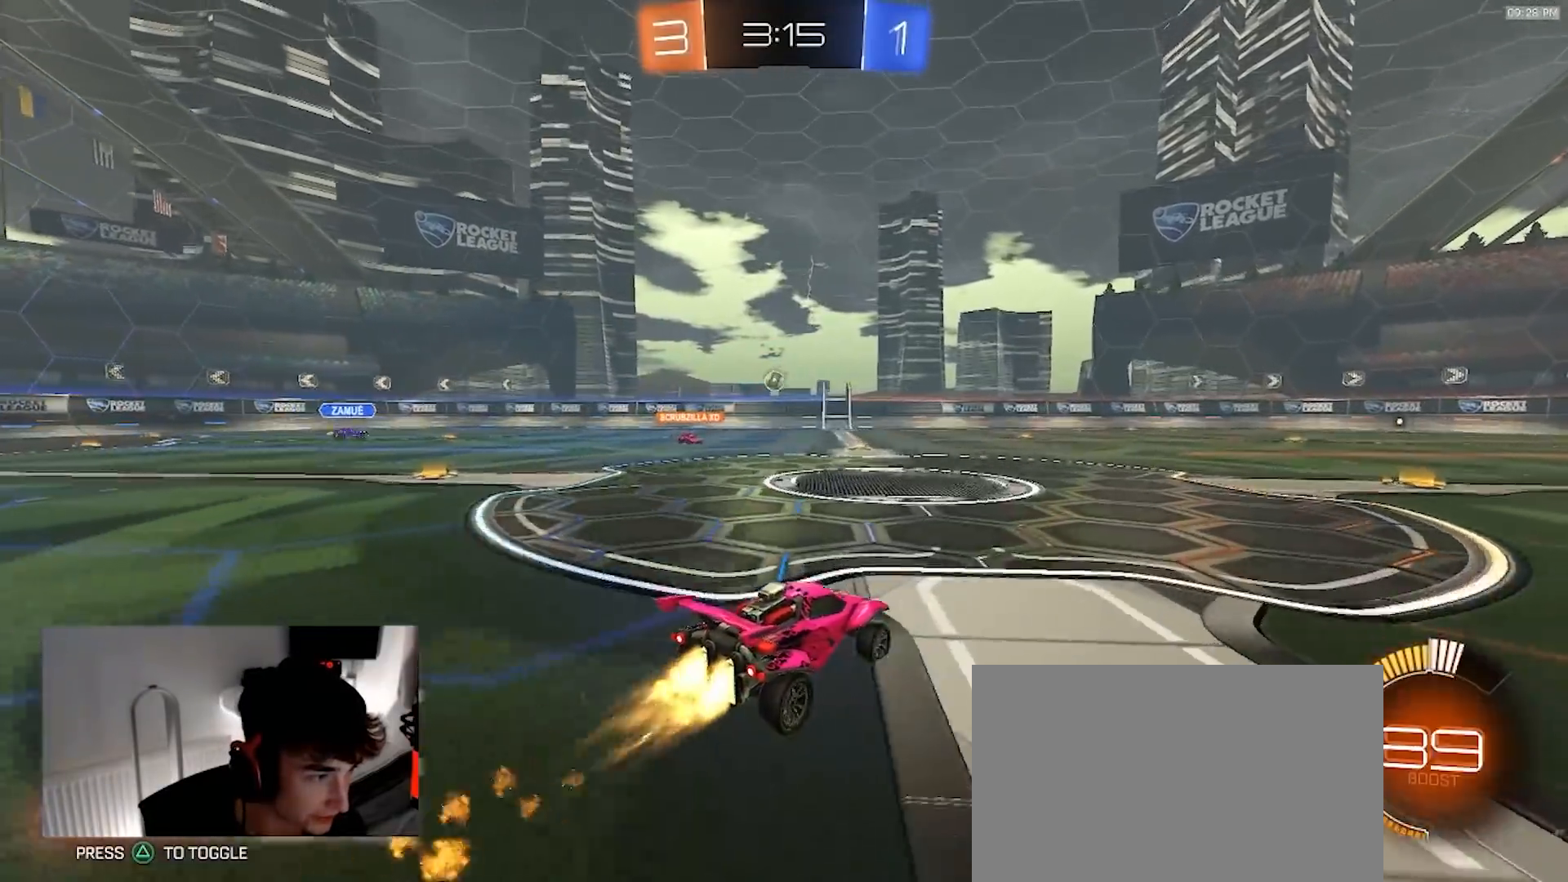
{"buttons": ["R2"], "left_stick": "right", "right_stick": "center", "events": [[67, "R1", "up"], [83, "left_stick", "center"], [283, "left_stick", "right"]]}
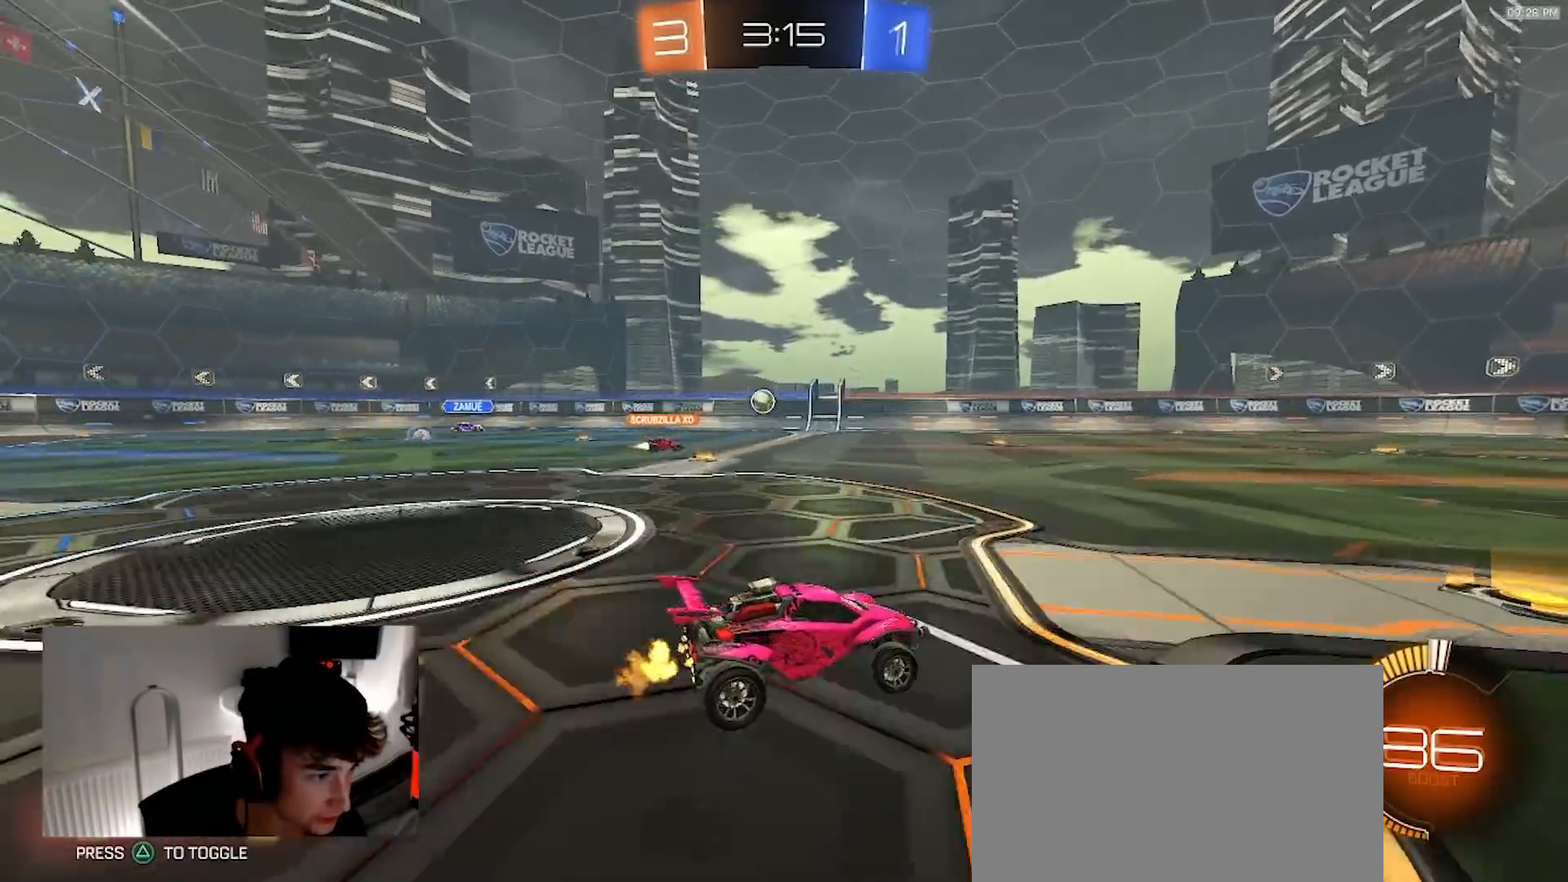
{"buttons": ["R1", "R2"], "left_stick": "right", "right_stick": "center", "events": [[83, "left_stick", "center"], [383, "left_stick", "right"], [483, "R1", "down"]]}
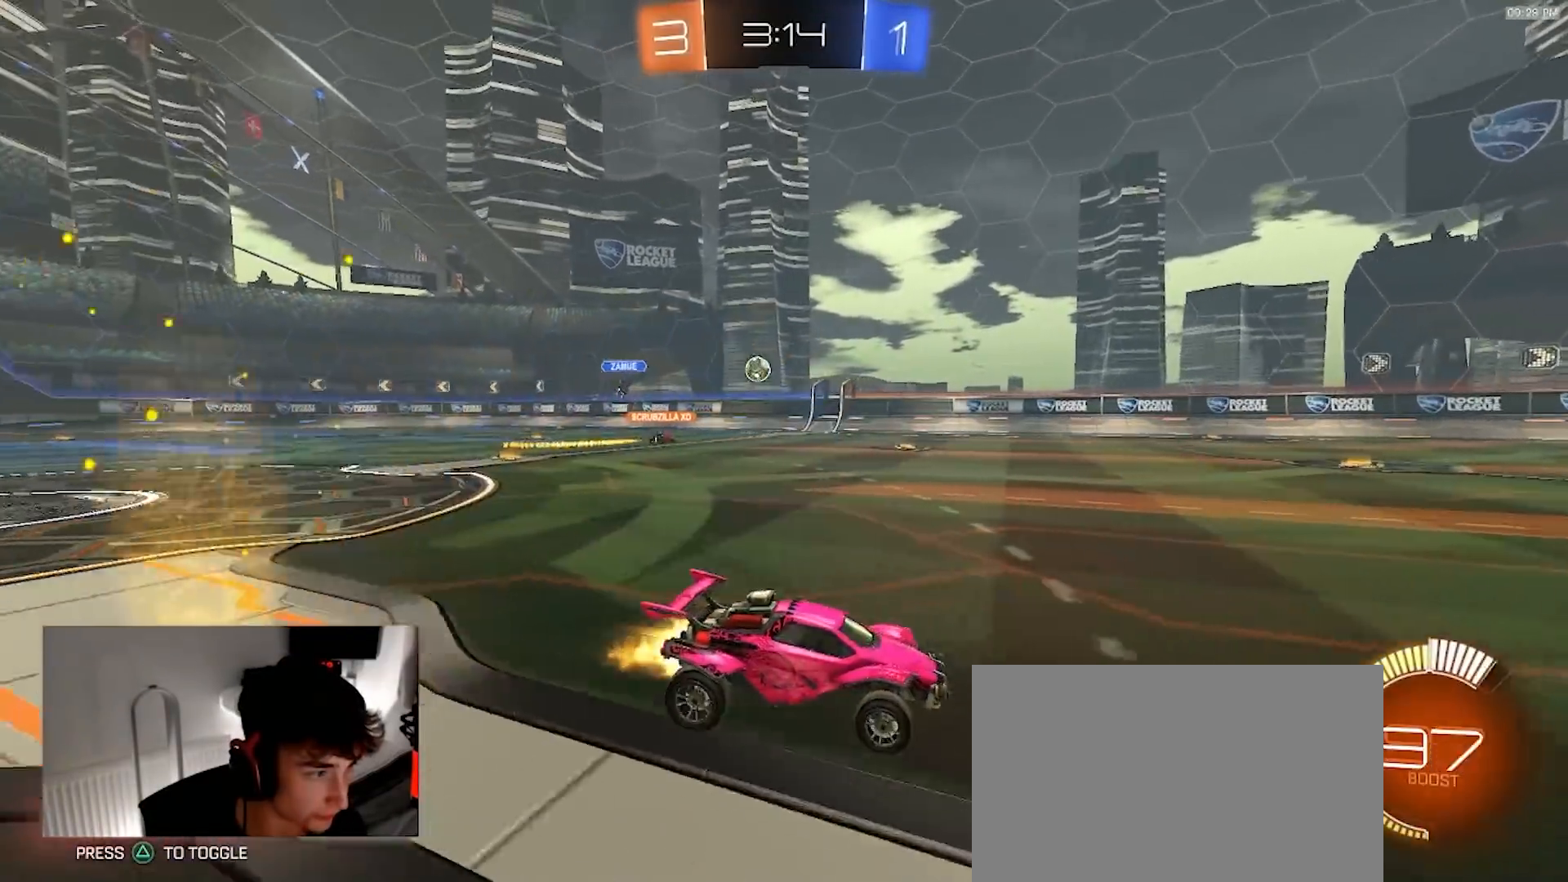
{"buttons": ["R2"], "left_stick": "left", "right_stick": "center", "events": [[133, "left_stick", "center"], [417, "left_stick", "left"], [500, "R1", "up"]]}
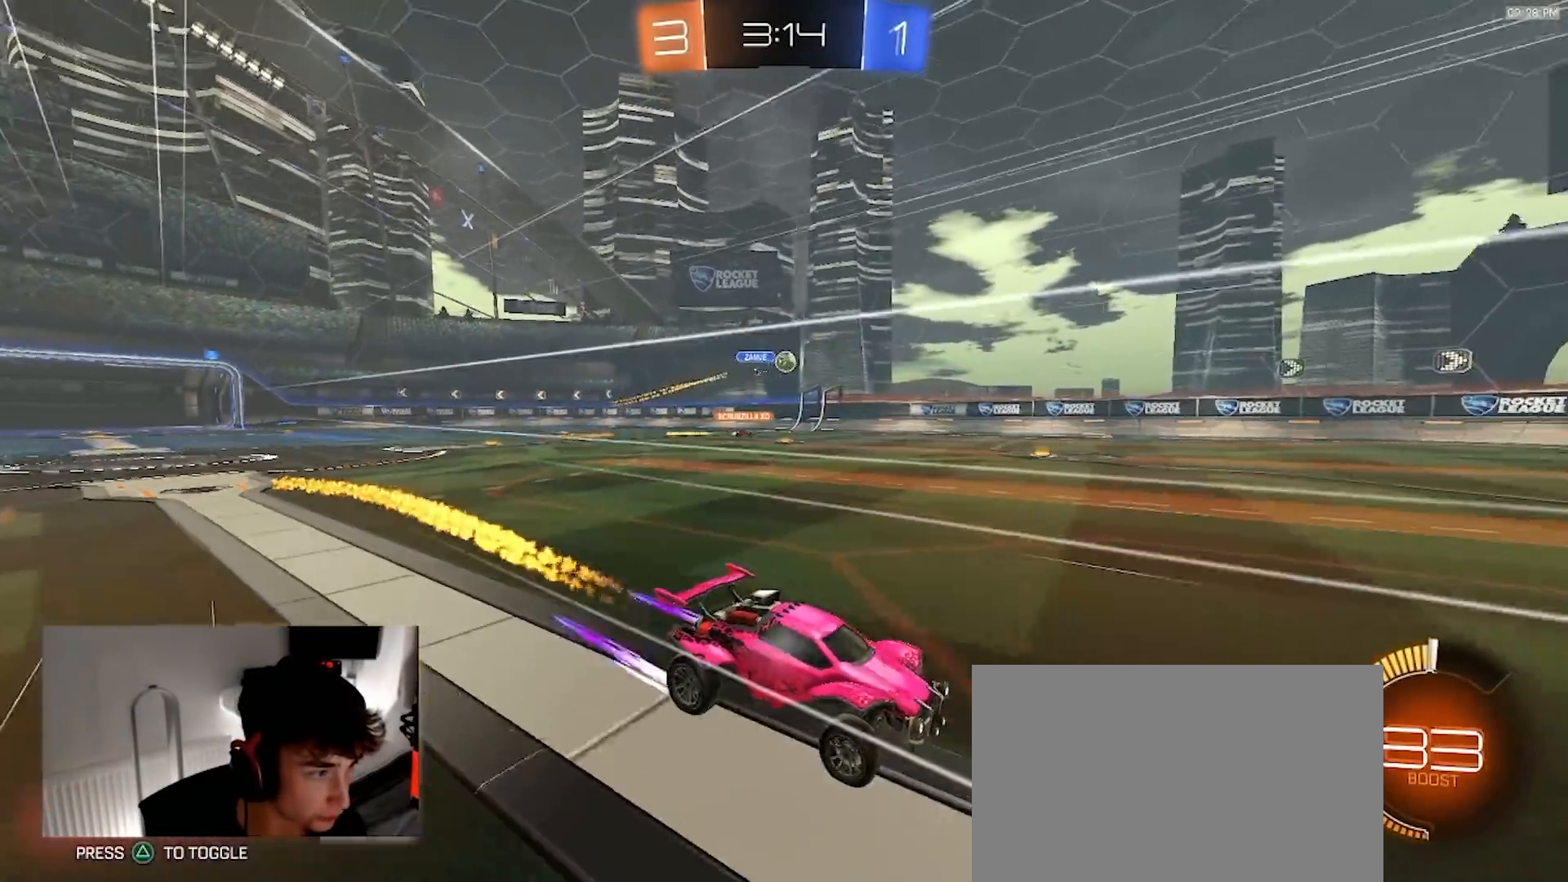
{"buttons": ["R2"], "left_stick": "center", "right_stick": "center", "events": [[400, "left_stick", "center"]]}
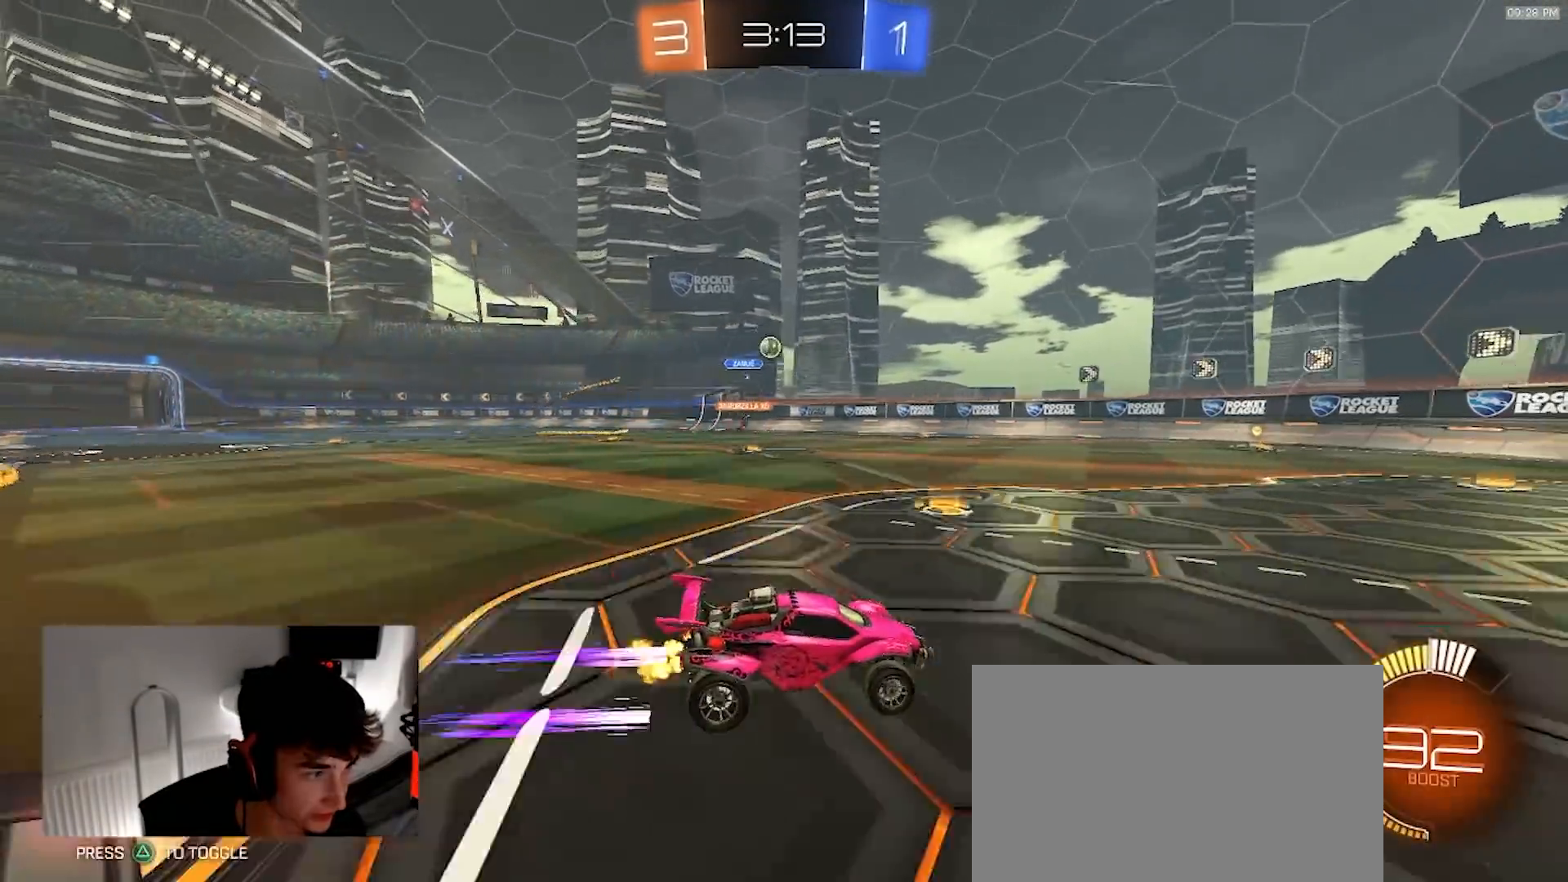
{"buttons": ["R2"], "left_stick": "left", "right_stick": "center", "events": [[50, "left_stick", "left"], [183, "left_stick", "center"], [283, "left_stick", "left"], [350, "L1", "down"], [483, "L1", "up"]]}
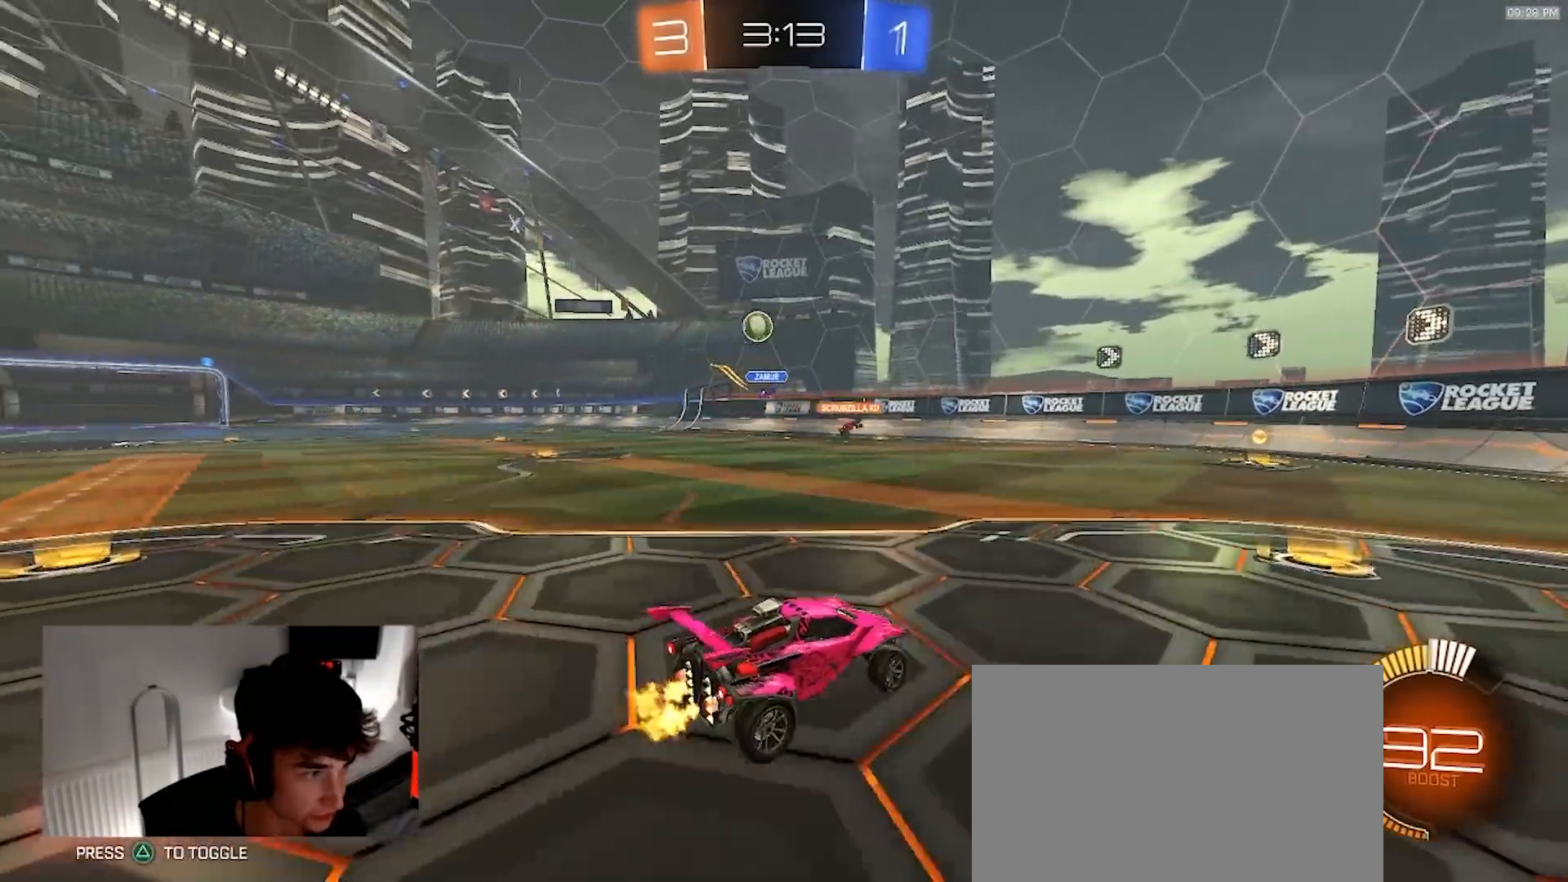
{"buttons": ["R2"], "left_stick": "center", "right_stick": "center", "events": [[283, "L2", "down"], [283, "R2", "up"], [350, "left_stick", "center"], [433, "R2", "down"], [450, "L2", "up"]]}
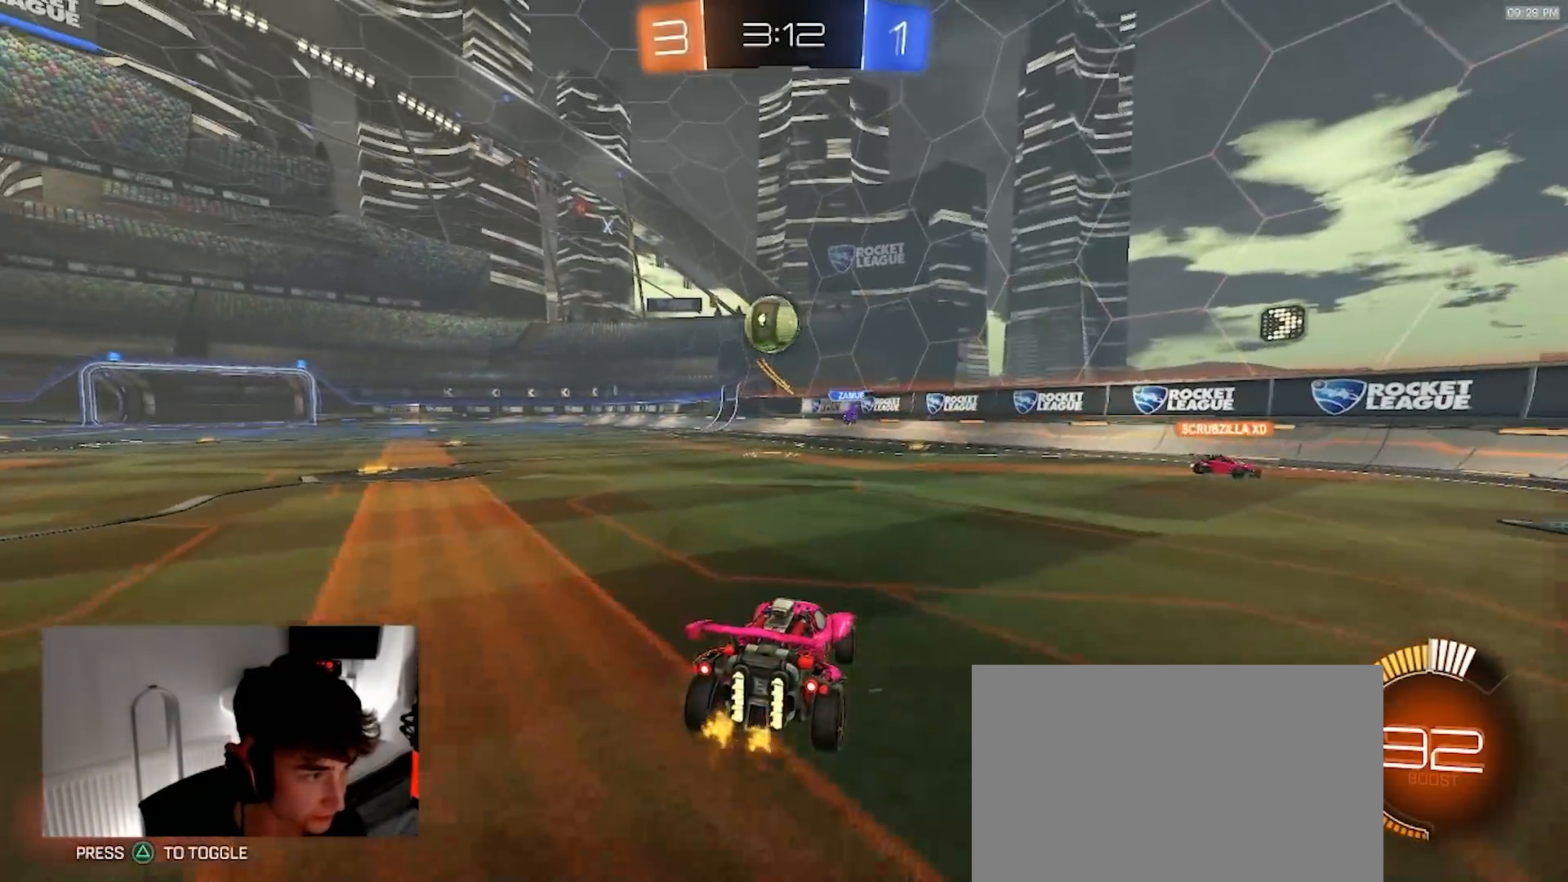
{"buttons": ["R2"], "left_stick": "left", "right_stick": "center", "events": [[183, "left_stick", "left"], [333, "left_stick", "center"], [383, "left_stick", "left"]]}
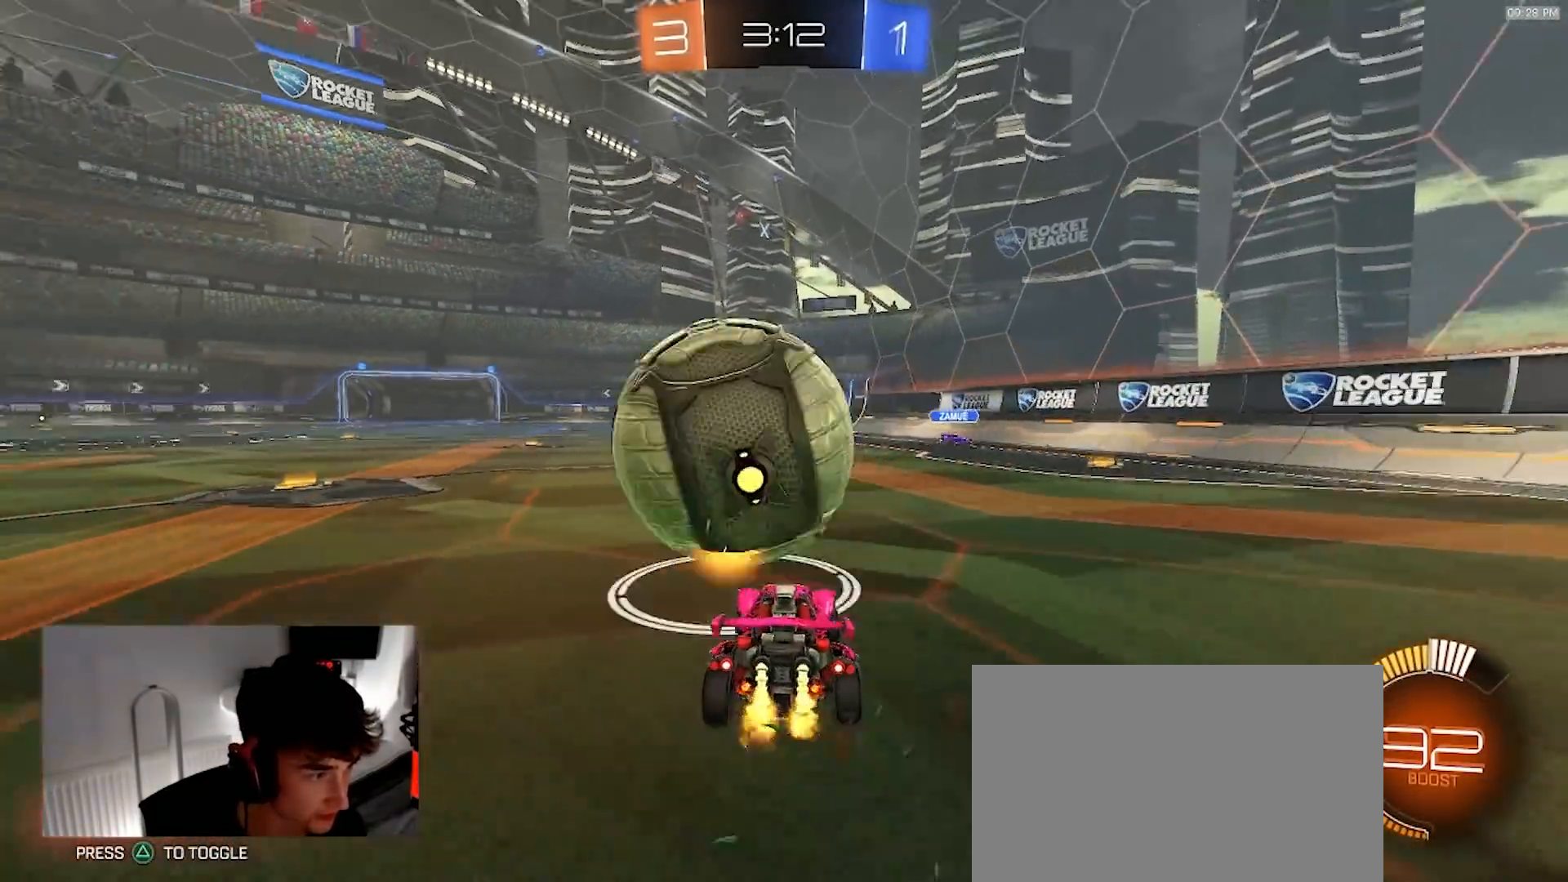
{"buttons": [], "left_stick": "center", "right_stick": "center"}
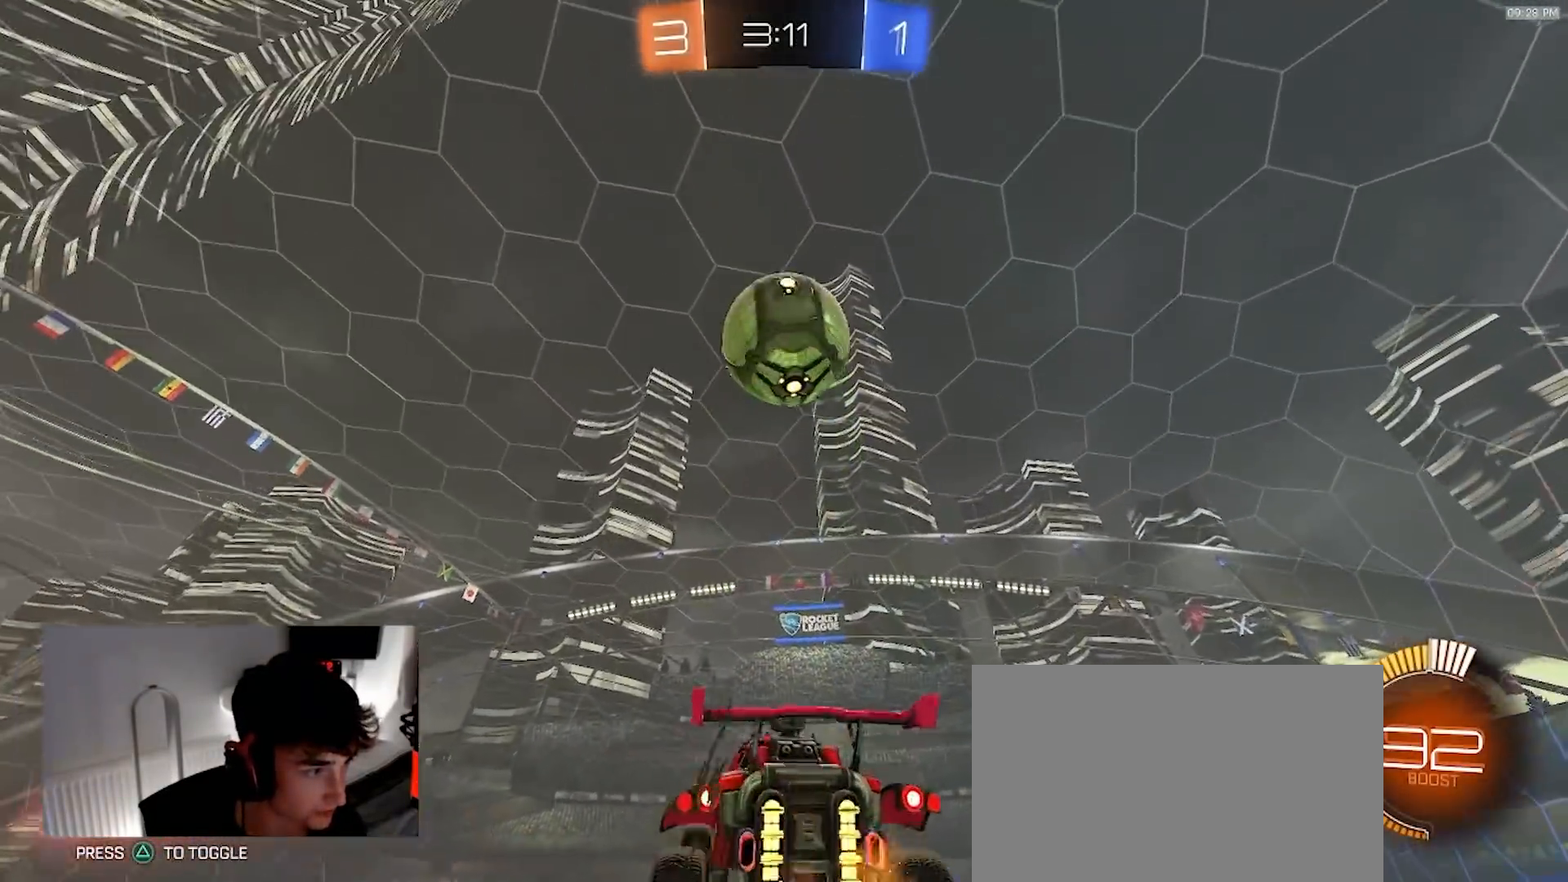
{"buttons": ["SQUARE", "R1"], "left_stick": "down-left", "right_stick": "center", "events": [[17, "CROSS", "down"], [33, "R1", "down"], [33, "left_stick", "down-right"], [117, "CROSS", "up"], [117, "SQUARE", "down"], [217, "left_stick", "up-right"], [367, "left_stick", "up-left"], [500, "left_stick", "down-left"]]}
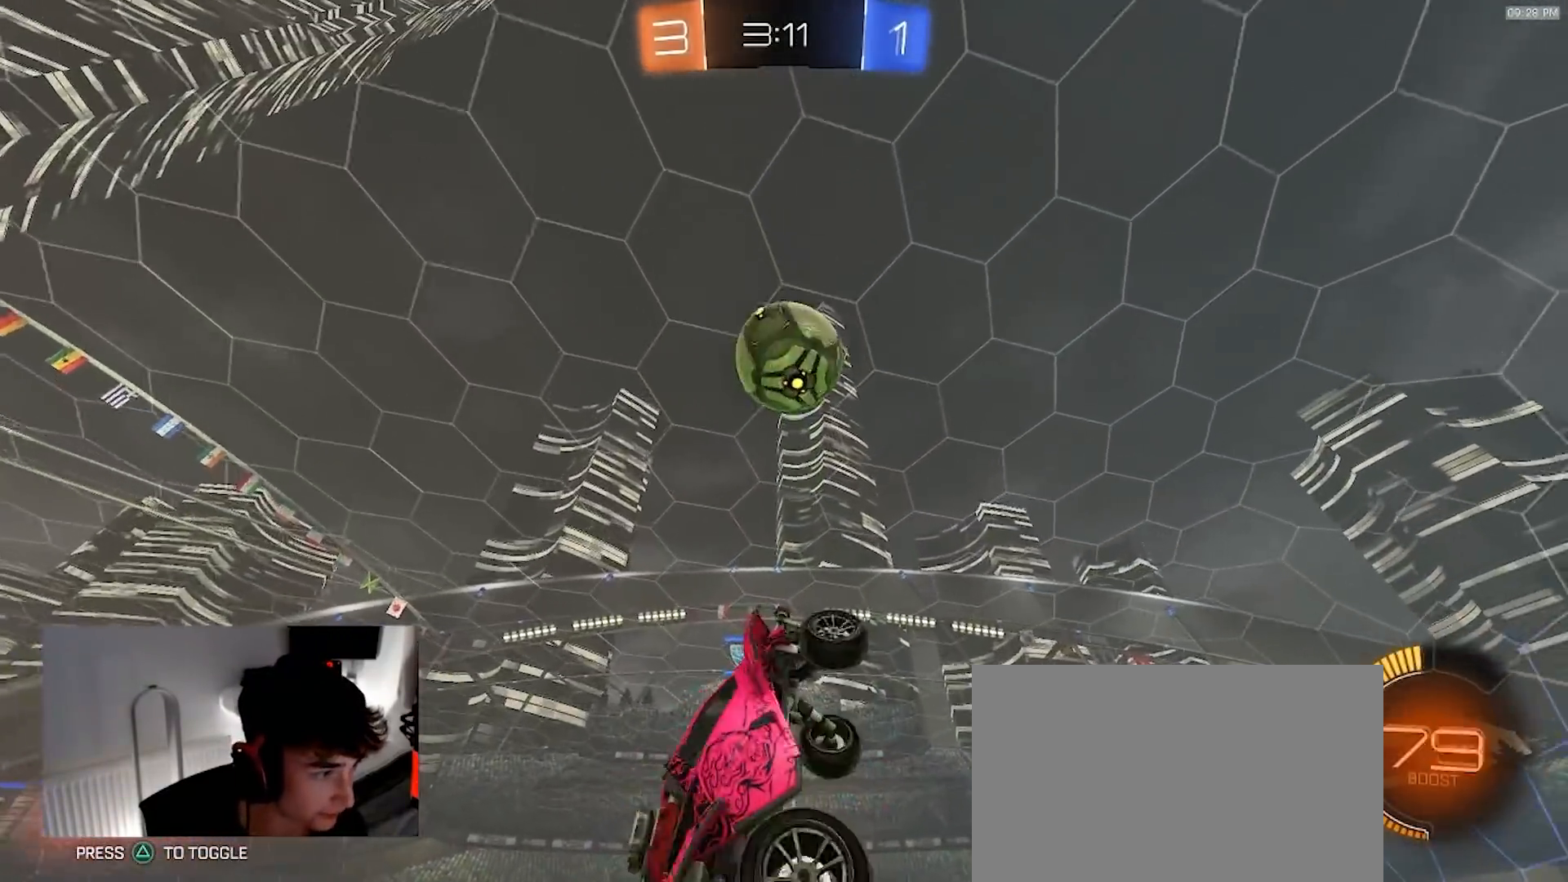
{"buttons": ["SQUARE"], "left_stick": "center", "right_stick": "center", "events": [[100, "left_stick", "center"], [150, "left_stick", "up-left"], [350, "left_stick", "up-right"], [400, "R1", "up"], [400, "left_stick", "right"], [500, "left_stick", "center"]]}